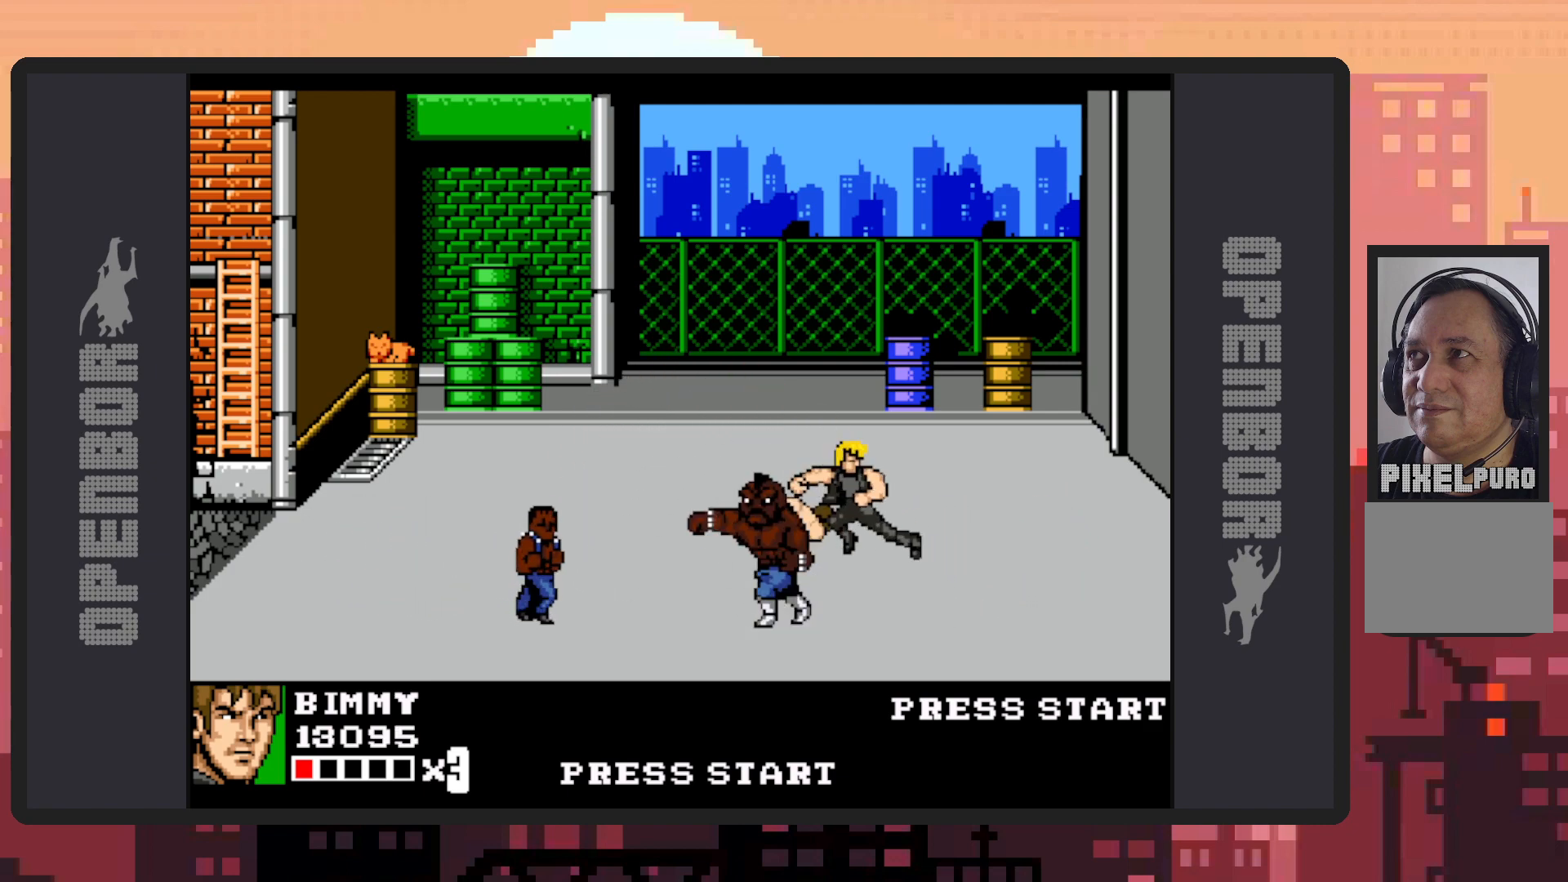
Gameplay with a controller (Nintendo layout); each line is a JSON object with the inputs held at the frame after it. "events" lists button and stick changes between this image and that frame as [ms after this image, input, new state], when the widget could be followed in between. Not read: L2 L3 R2 R3 left_stick right_stick.
{"buttons": ["DPAD_LEFT"], "events": [[33, "Y", "down"], [84, "Y", "up"], [134, "Y", "down"], [167, "Y", "up"], [217, "DPAD_RIGHT", "up"], [217, "Y", "down"], [234, "DPAD_DOWN", "up"], [267, "DPAD_DOWN", "down"], [267, "Y", "up"], [300, "DPAD_DOWN", "up"], [300, "DPAD_LEFT", "down"], [451, "Y", "down"], [501, "Y", "up"]]}
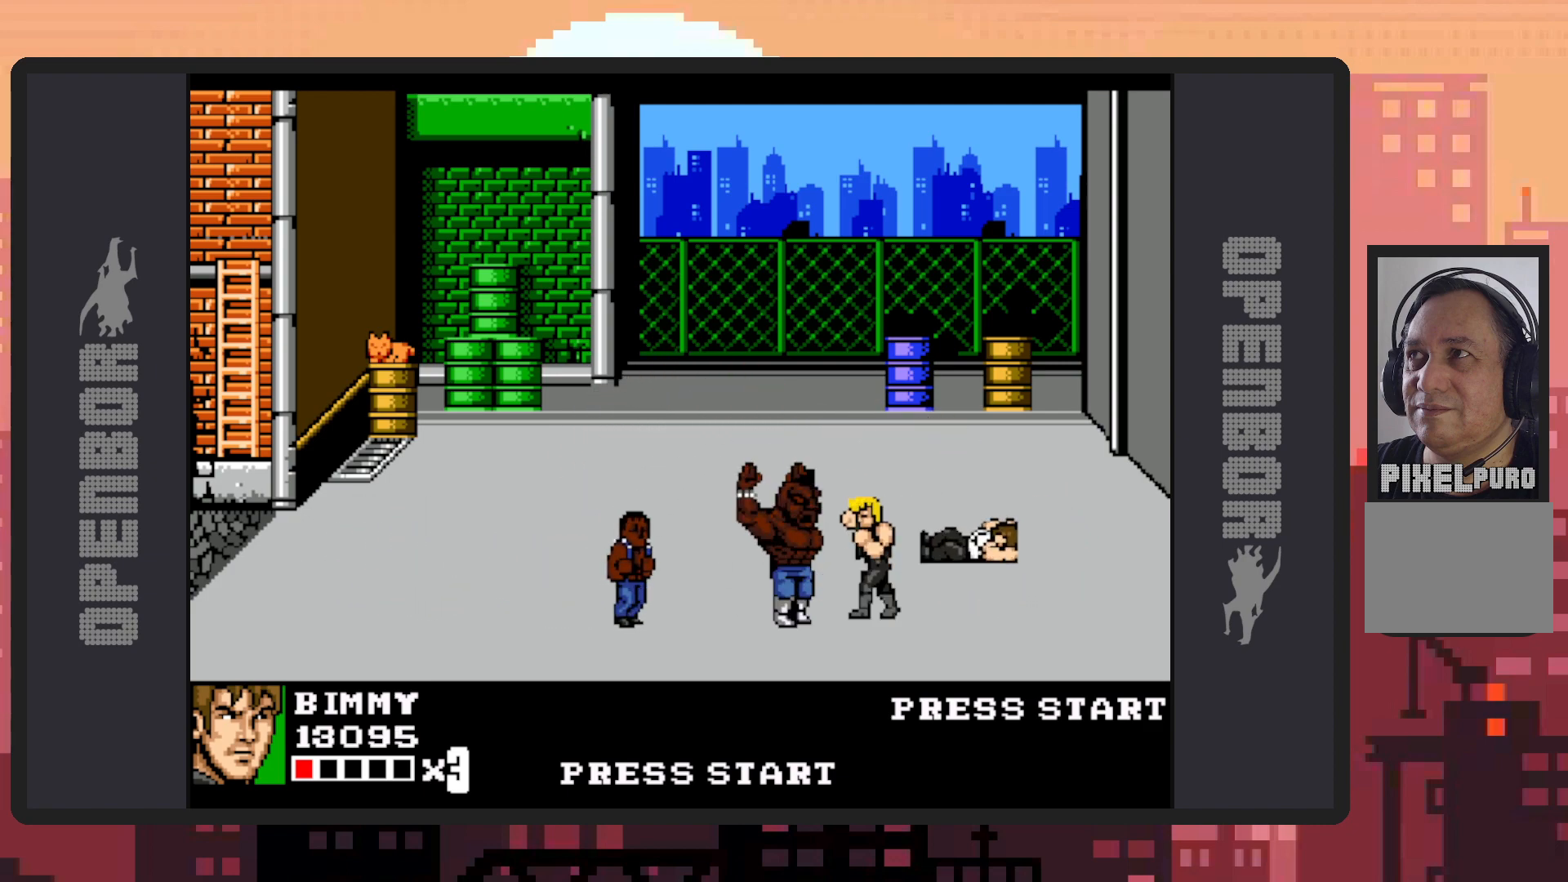
{"buttons": ["Y"], "events": [[50, "Y", "down"], [83, "Y", "up"], [133, "Y", "down"], [150, "DPAD_LEFT", "up"], [183, "Y", "up"], [233, "Y", "down"], [267, "Y", "up"], [317, "Y", "down"], [350, "Y", "up"], [400, "Y", "down"], [467, "Y", "up"], [483, "Y", "down"]]}
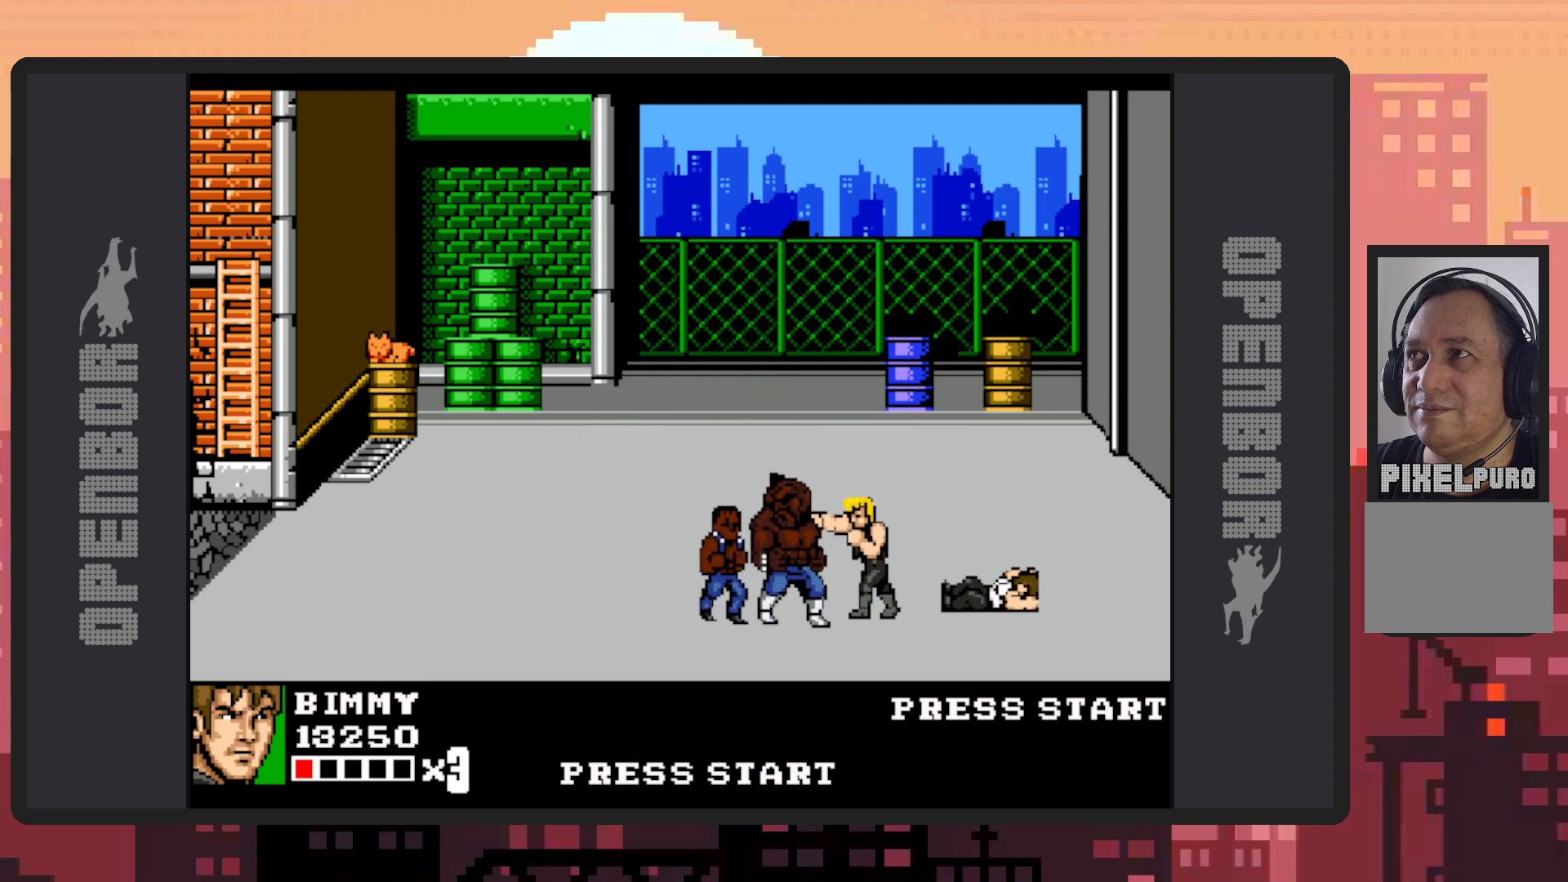
{"buttons": [], "events": [[33, "Y", "up"], [84, "Y", "down"], [117, "Y", "up"], [167, "Y", "down"], [217, "Y", "up"], [250, "Y", "down"], [300, "Y", "up"], [350, "Y", "down"], [401, "Y", "up"], [451, "Y", "down"], [484, "Y", "up"]]}
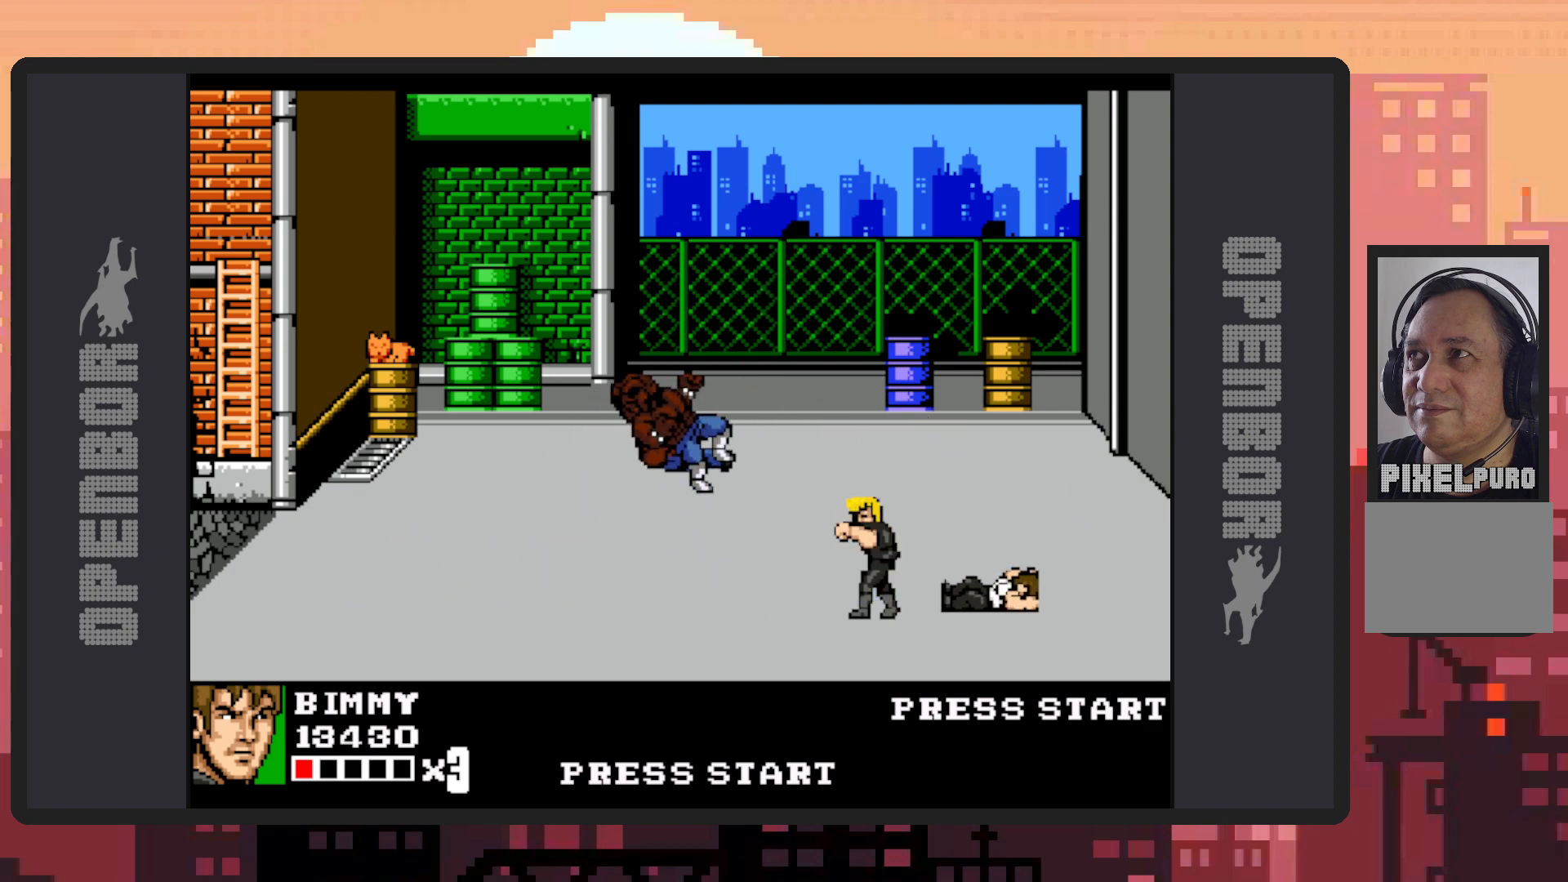
{"buttons": ["DPAD_RIGHT"], "events": [[33, "Y", "down"], [66, "Y", "up"], [116, "Y", "down"], [166, "Y", "up"], [300, "DPAD_RIGHT", "down"]]}
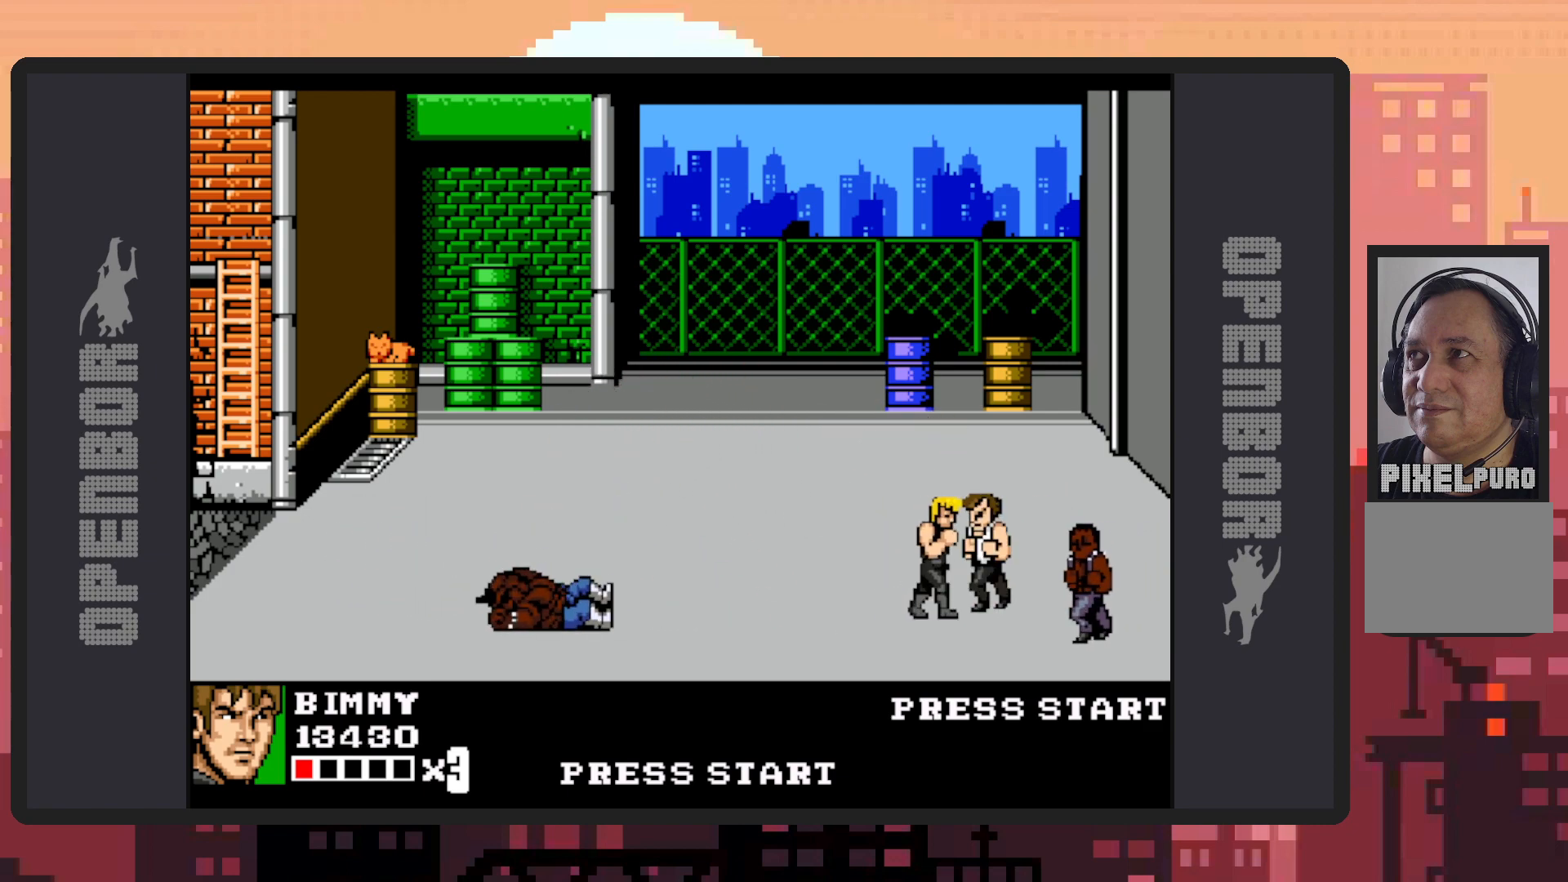
{"buttons": ["B", "DPAD_LEFT"], "events": [[50, "DPAD_RIGHT", "up"], [84, "DPAD_DOWN", "down"], [84, "DPAD_LEFT", "down"], [100, "DPAD_DOWN", "up"], [284, "B", "down"]]}
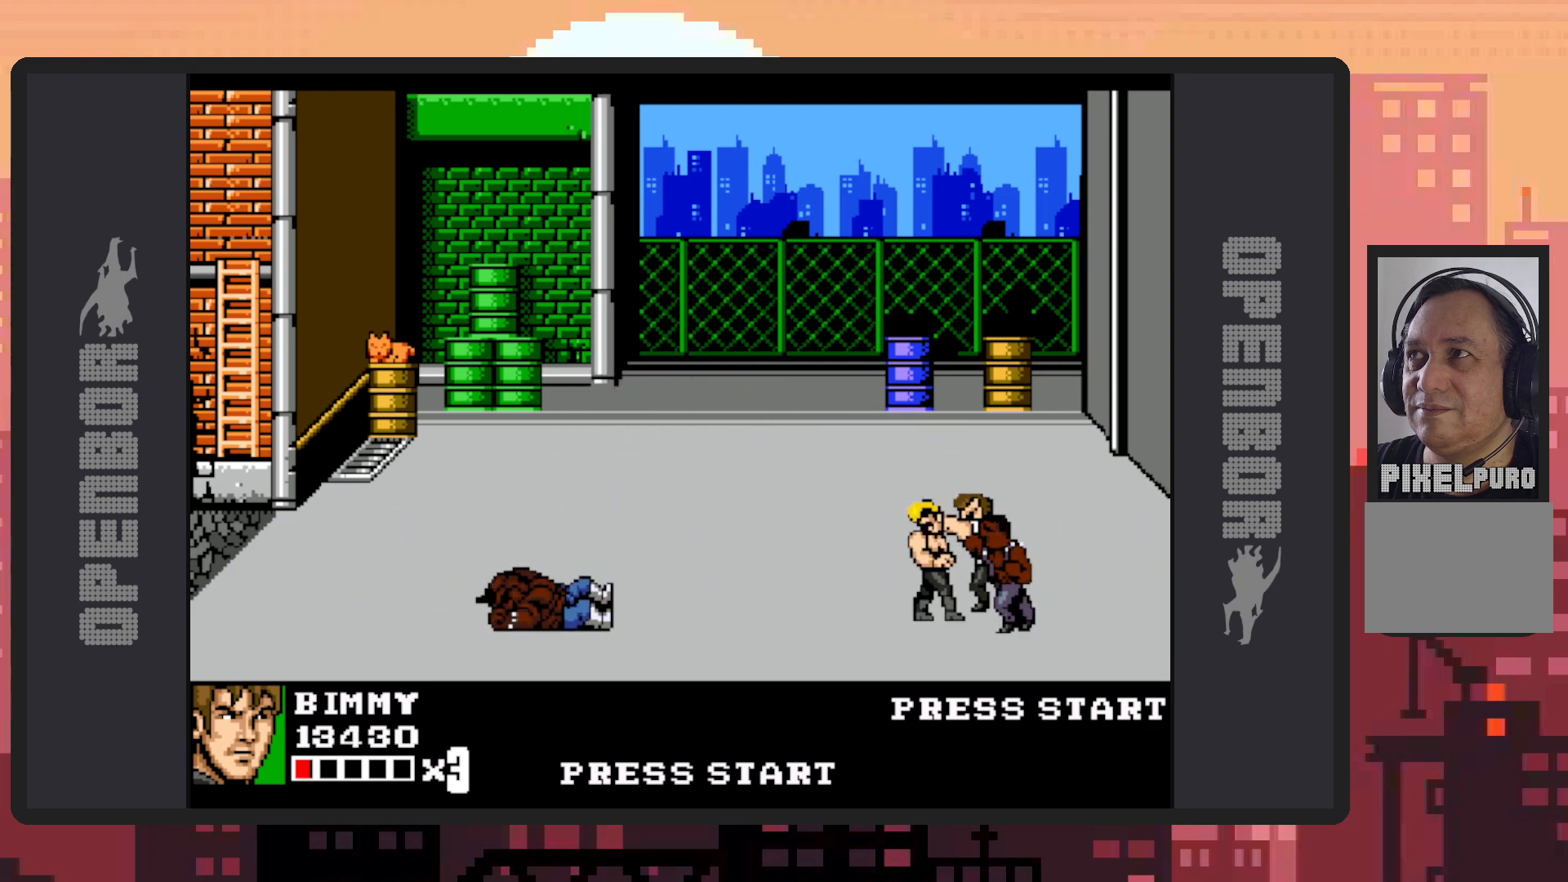
{"buttons": ["B", "Y", "DPAD_LEFT"], "events": [[16, "B", "up"], [116, "DPAD_DOWN", "down"], [150, "B", "down"], [150, "DPAD_DOWN", "up"], [300, "Y", "down"], [333, "Y", "up"], [383, "Y", "down"], [433, "Y", "up"], [467, "Y", "down"]]}
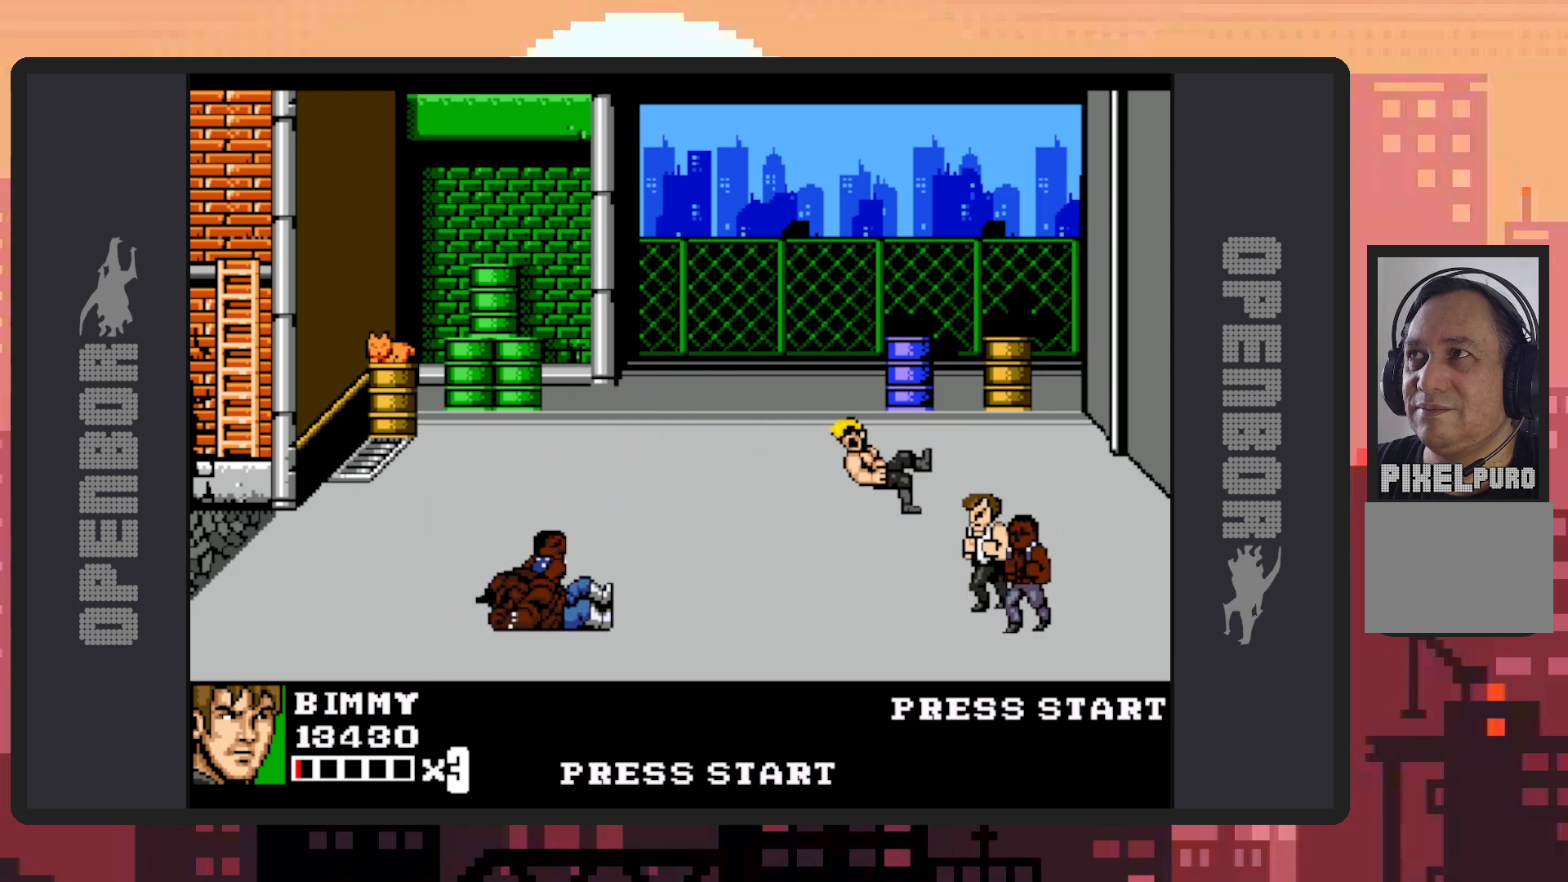
{"buttons": [], "events": [[17, "Y", "up"], [67, "Y", "down"], [100, "Y", "up"], [117, "B", "up"], [300, "DPAD_LEFT", "up"]]}
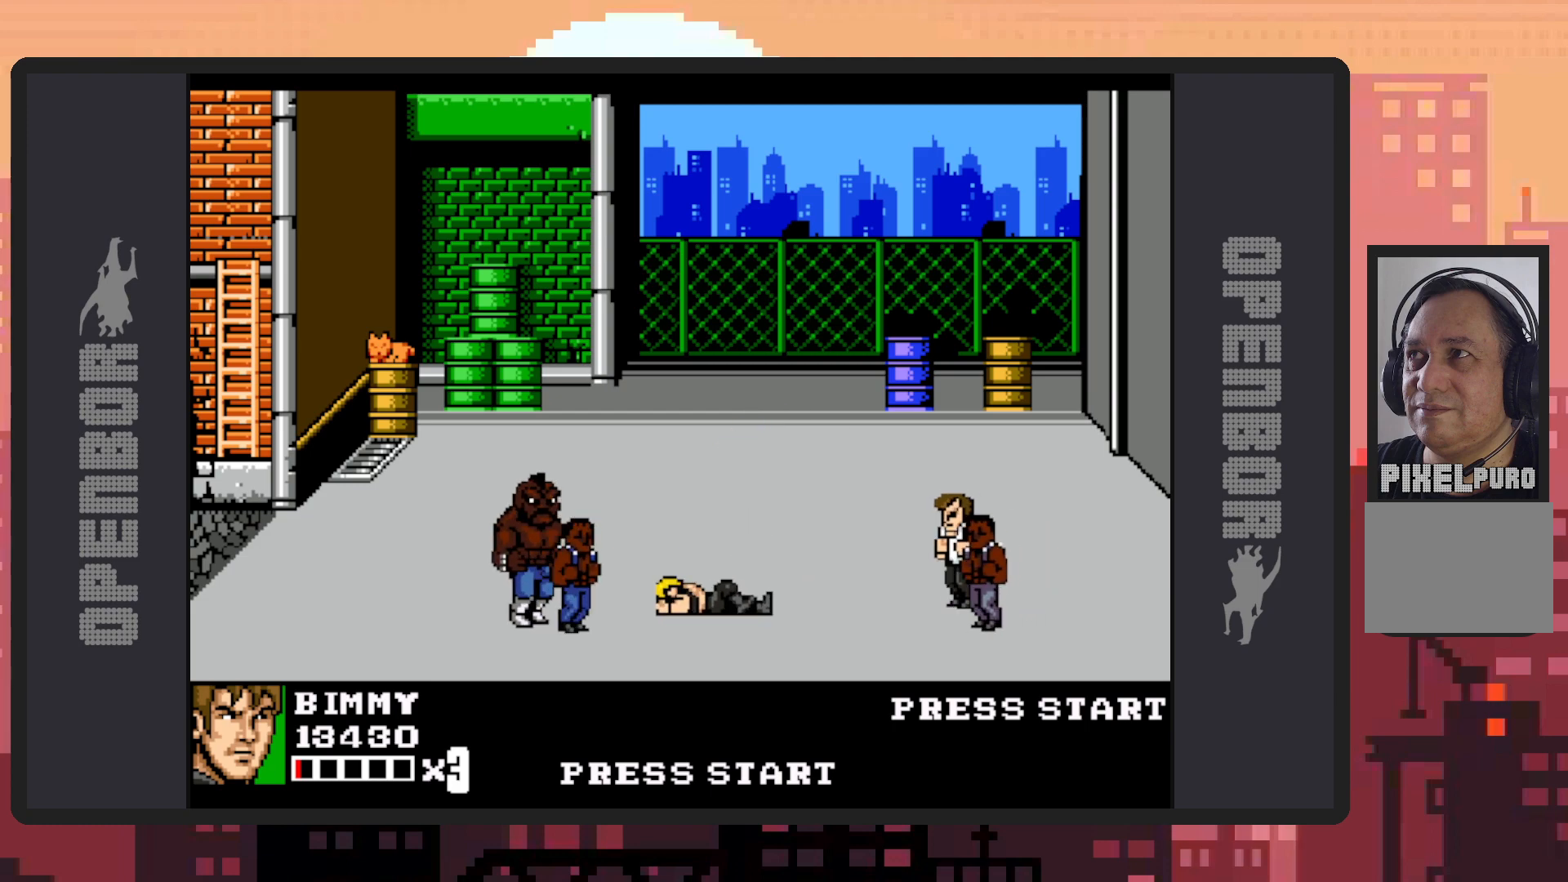
{"buttons": ["DPAD_DOWN", "DPAD_LEFT"], "events": [[283, "DPAD_LEFT", "down"], [400, "DPAD_DOWN", "down"], [433, "DPAD_DOWN", "up"], [450, "DPAD_DOWN", "down"]]}
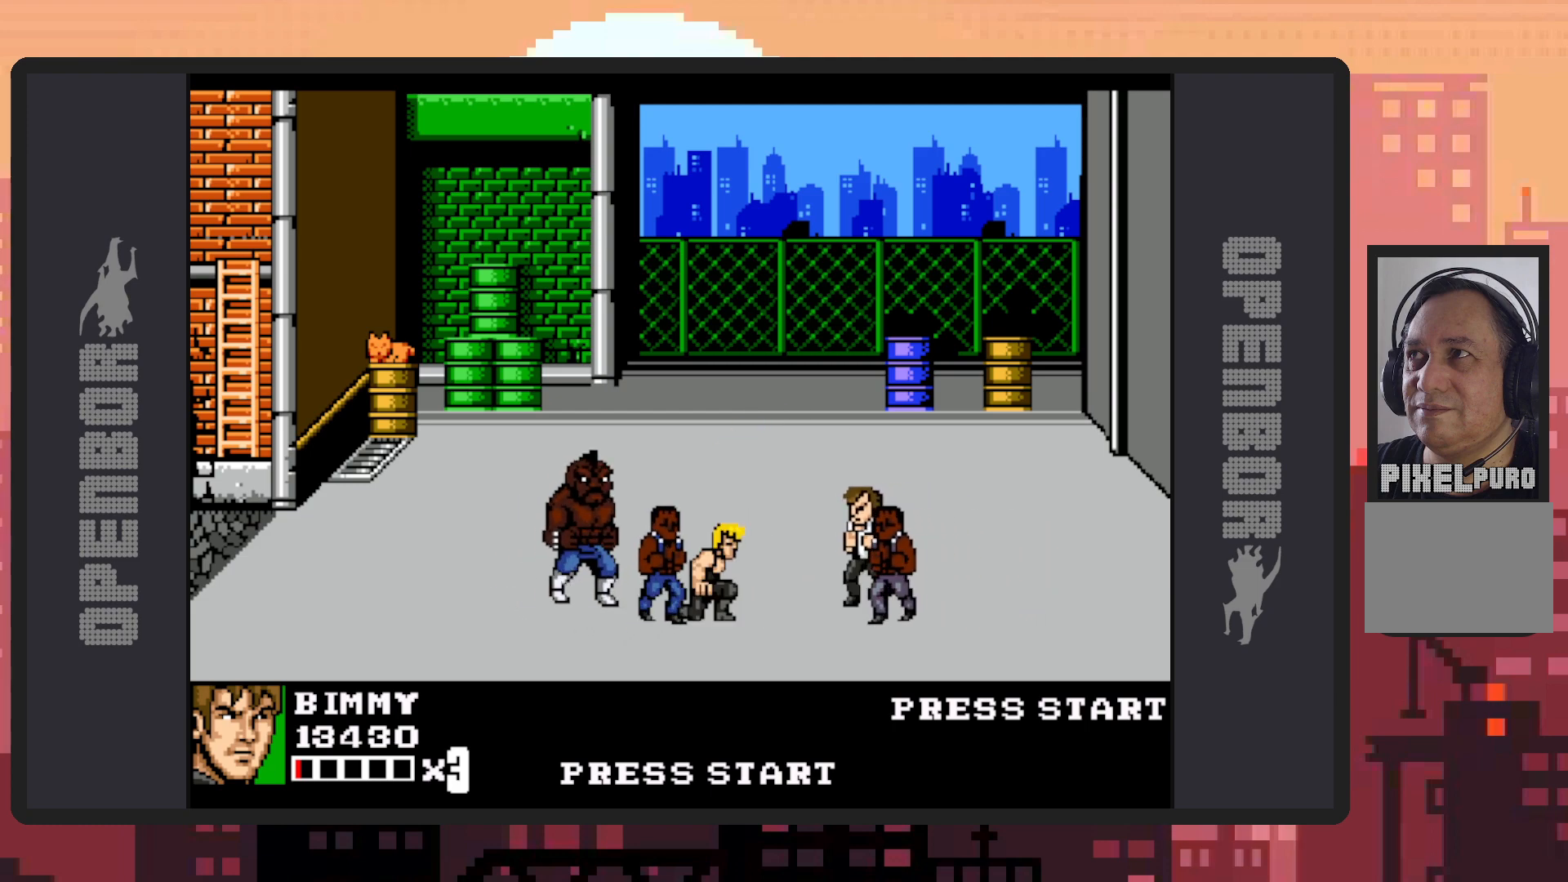
{"buttons": ["A", "DPAD_UP"], "events": [[284, "DPAD_DOWN", "up"], [350, "DPAD_UP", "down"], [367, "A", "down"], [401, "DPAD_LEFT", "up"]]}
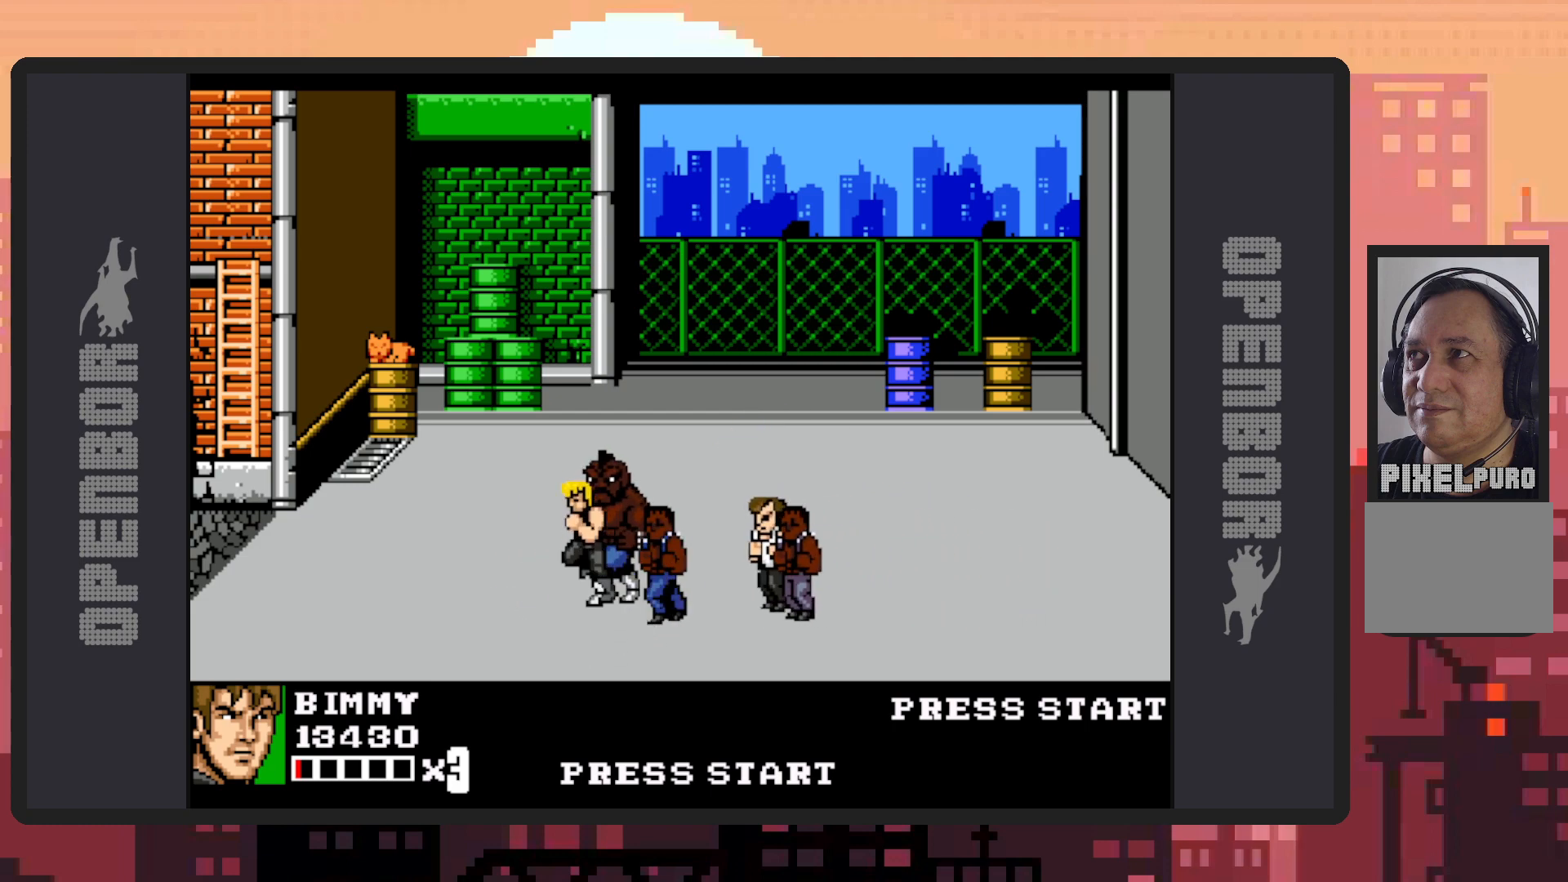
{"buttons": ["DPAD_UP"], "events": [[100, "A", "up"], [200, "DPAD_UP", "up"], [450, "DPAD_UP", "down"]]}
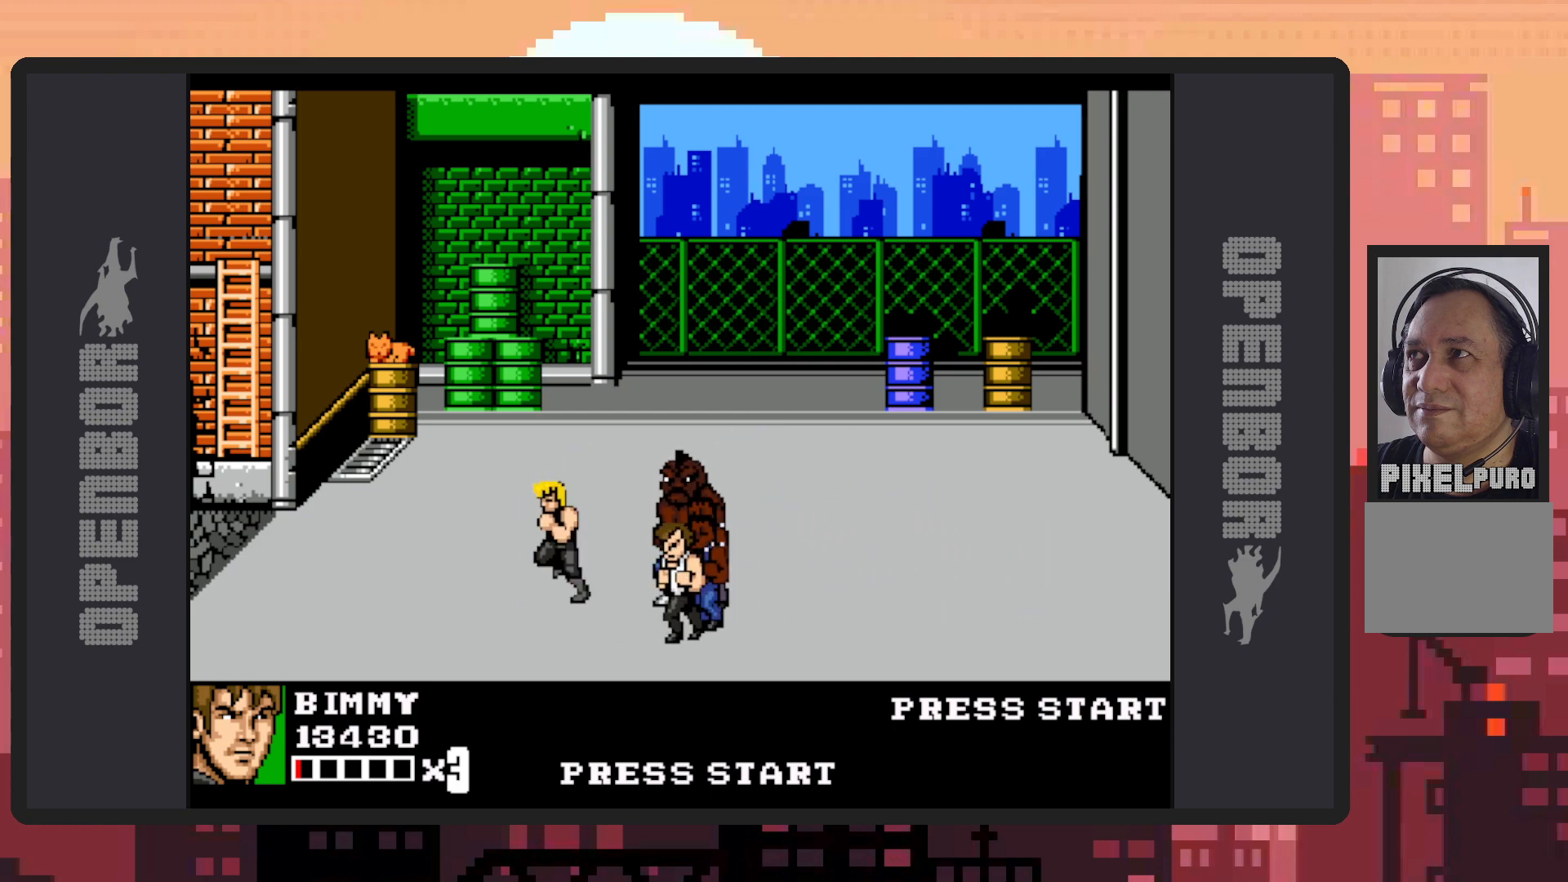
{"buttons": ["Y", "DPAD_UP", "DPAD_RIGHT"], "events": [[417, "DPAD_RIGHT", "down"], [484, "Y", "down"]]}
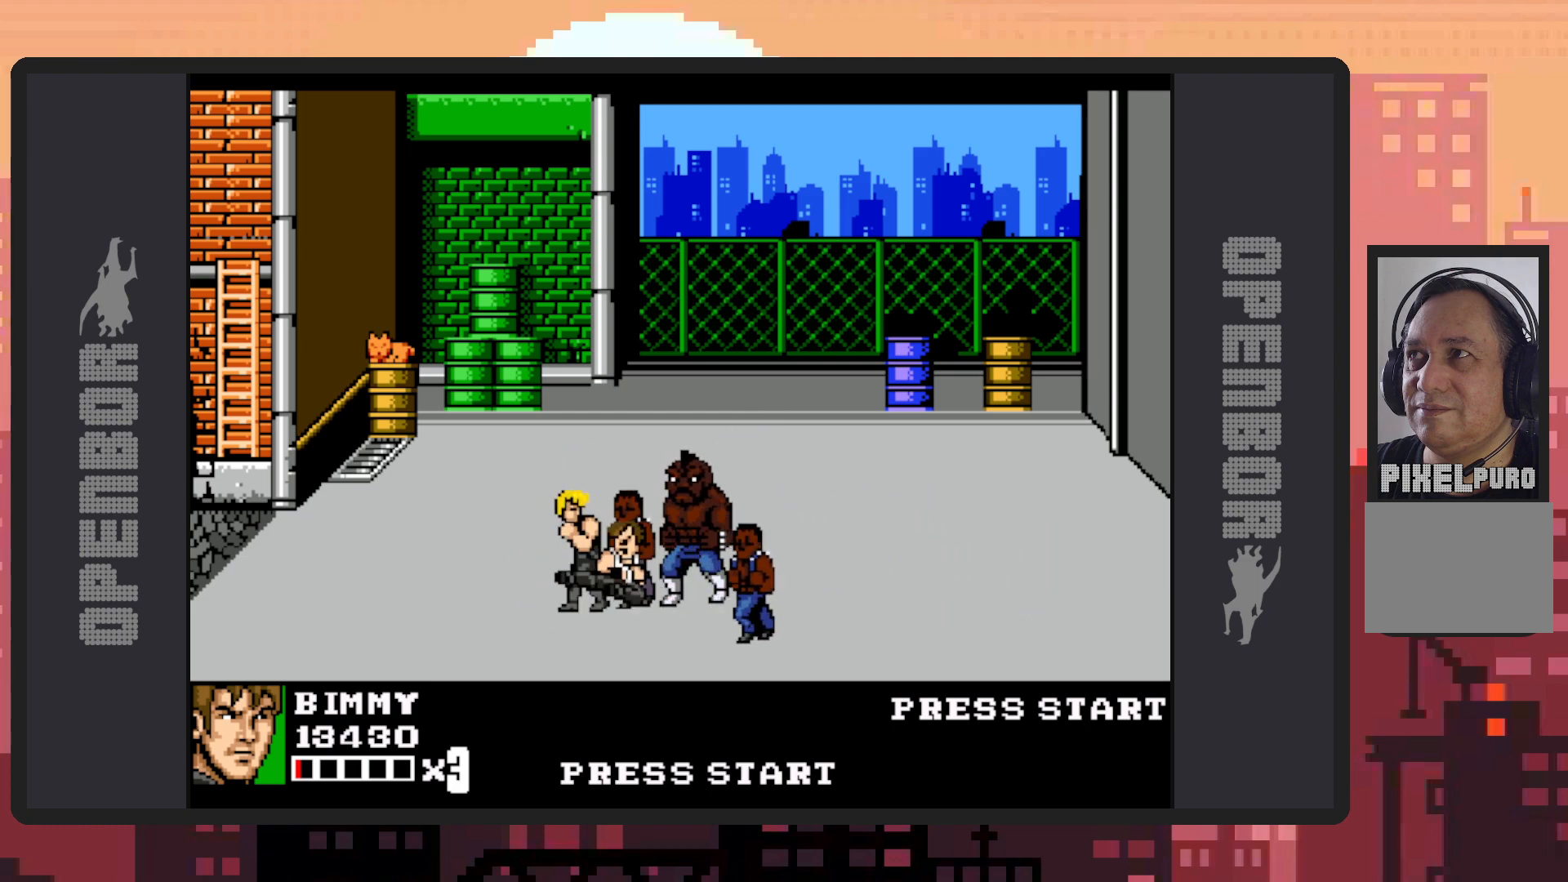
{"buttons": [], "events": [[16, "DPAD_UP", "up"], [16, "Y", "up"], [66, "Y", "down"], [116, "DPAD_RIGHT", "up"], [116, "Y", "up"], [150, "Y", "down"], [200, "Y", "up"], [233, "Y", "down"], [283, "Y", "up"], [333, "Y", "down"], [383, "Y", "up"], [417, "Y", "down"], [467, "Y", "up"]]}
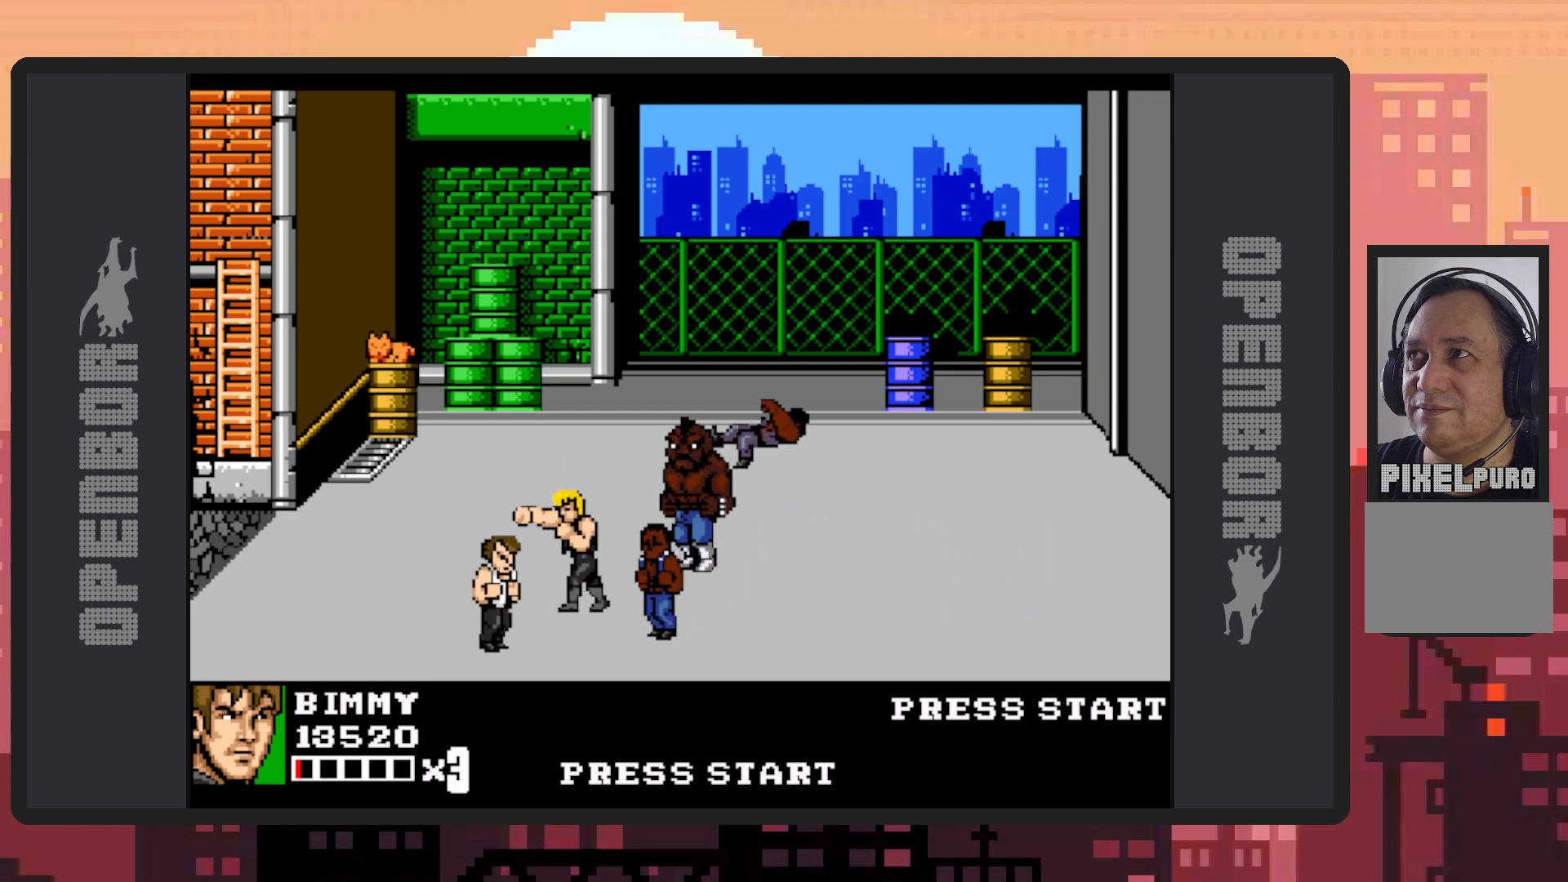
{"buttons": ["DPAD_UP"], "events": [[17, "Y", "down"], [50, "Y", "up"], [100, "Y", "down"], [150, "Y", "up"], [184, "Y", "down"], [200, "Y", "up"], [234, "DPAD_LEFT", "down"], [234, "DPAD_UP", "down"], [467, "DPAD_LEFT", "up"]]}
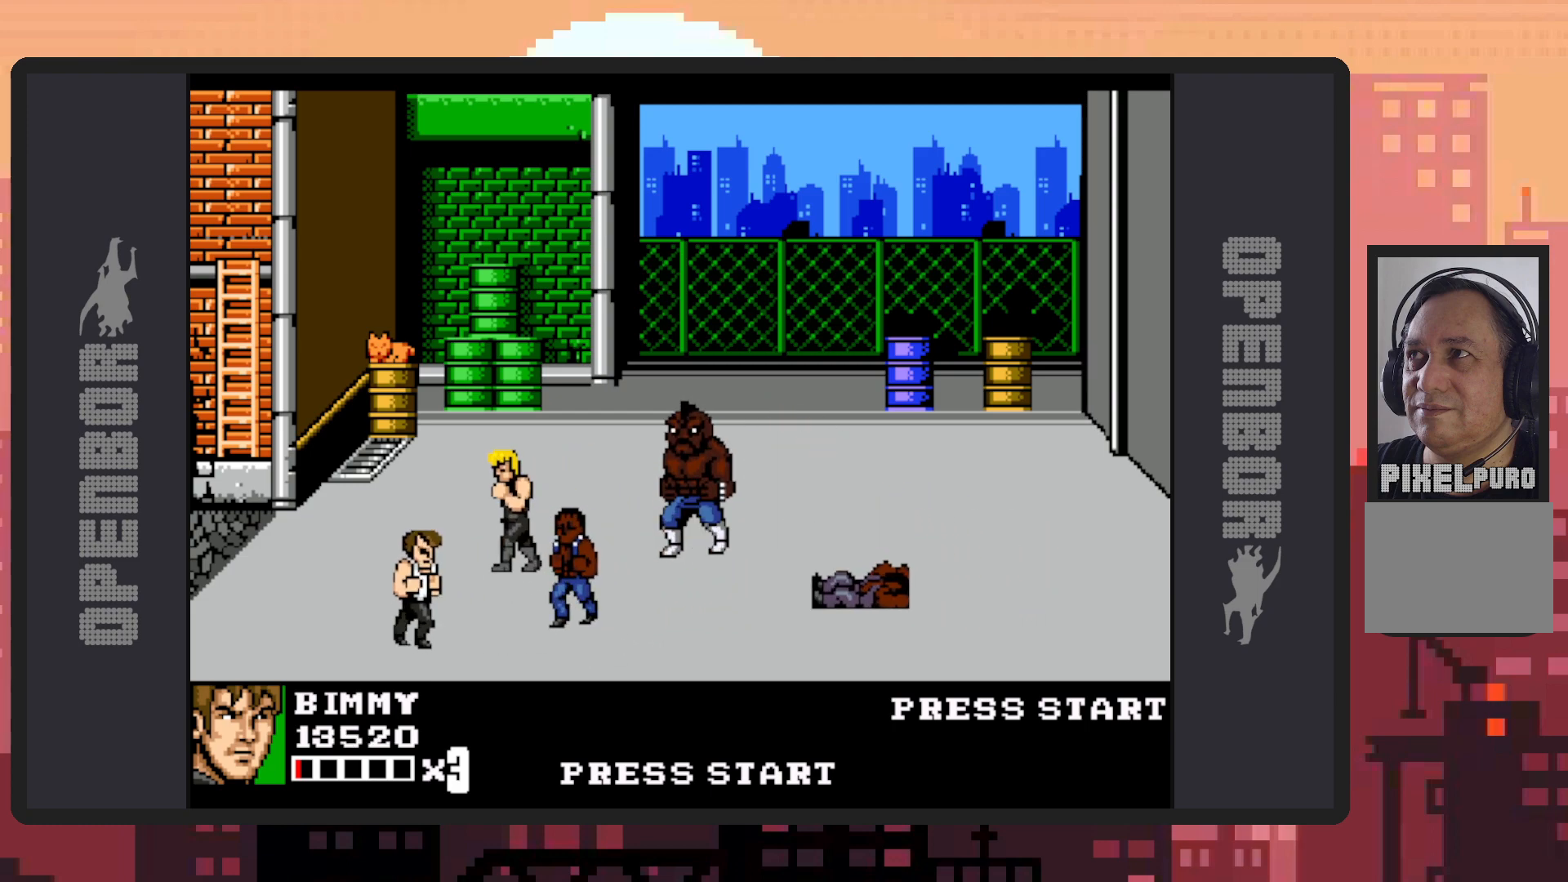
{"buttons": ["DPAD_RIGHT"], "events": [[66, "DPAD_RIGHT", "down"], [166, "DPAD_UP", "up"], [383, "Y", "down"], [417, "Y", "up"], [467, "Y", "down"], [500, "Y", "up"]]}
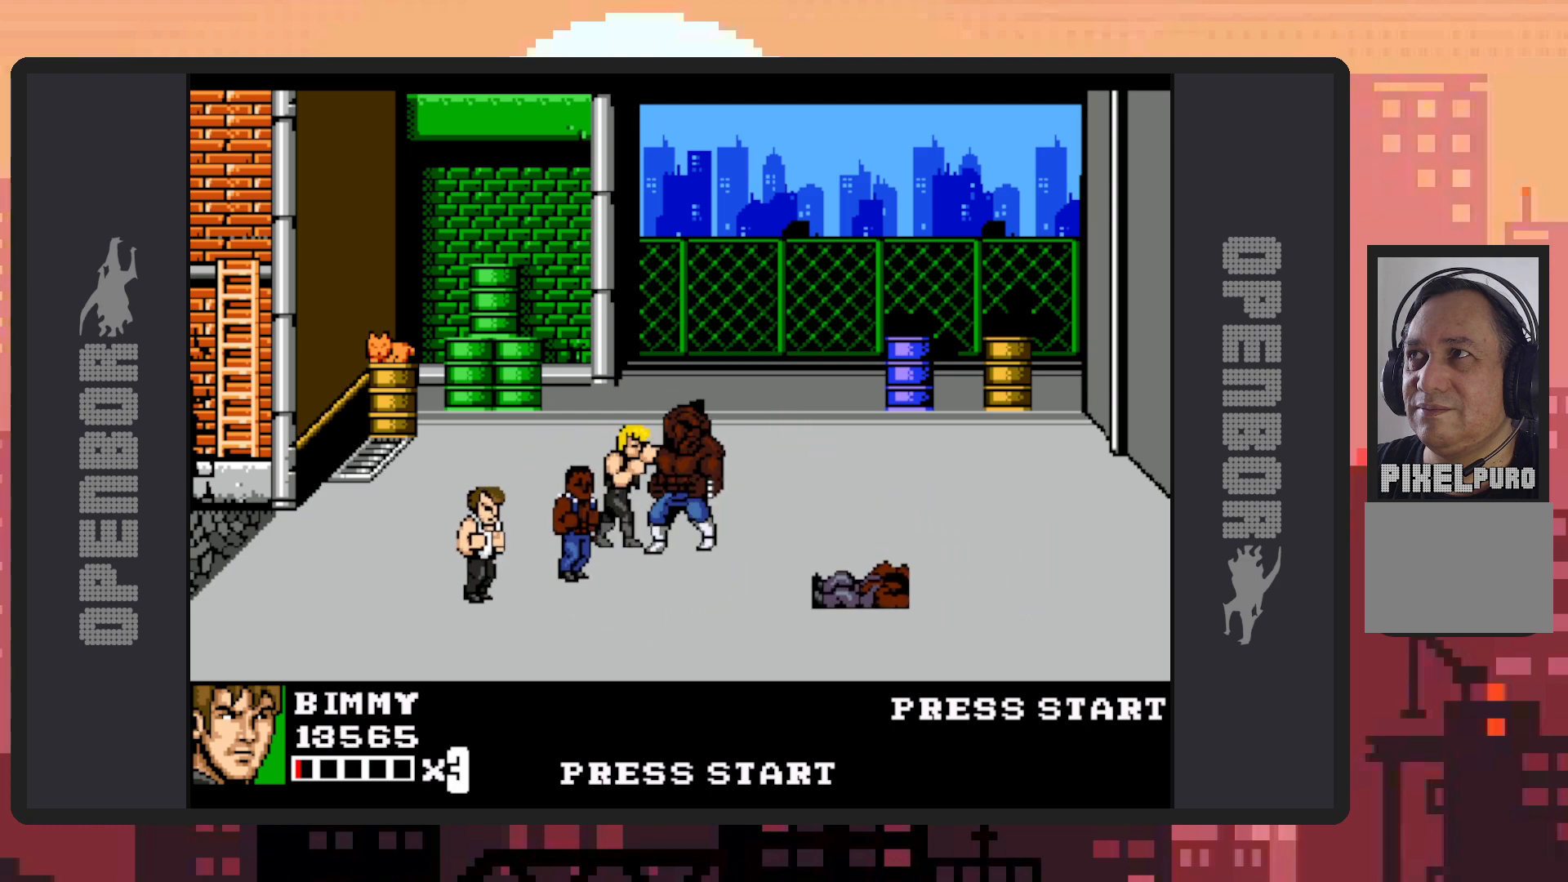
{"buttons": [], "events": [[50, "Y", "down"], [67, "DPAD_RIGHT", "up"], [100, "Y", "up"], [134, "Y", "down"], [200, "Y", "up"], [234, "Y", "down"], [284, "Y", "up"], [317, "Y", "down"], [367, "Y", "up"], [401, "Y", "down"], [467, "Y", "up"]]}
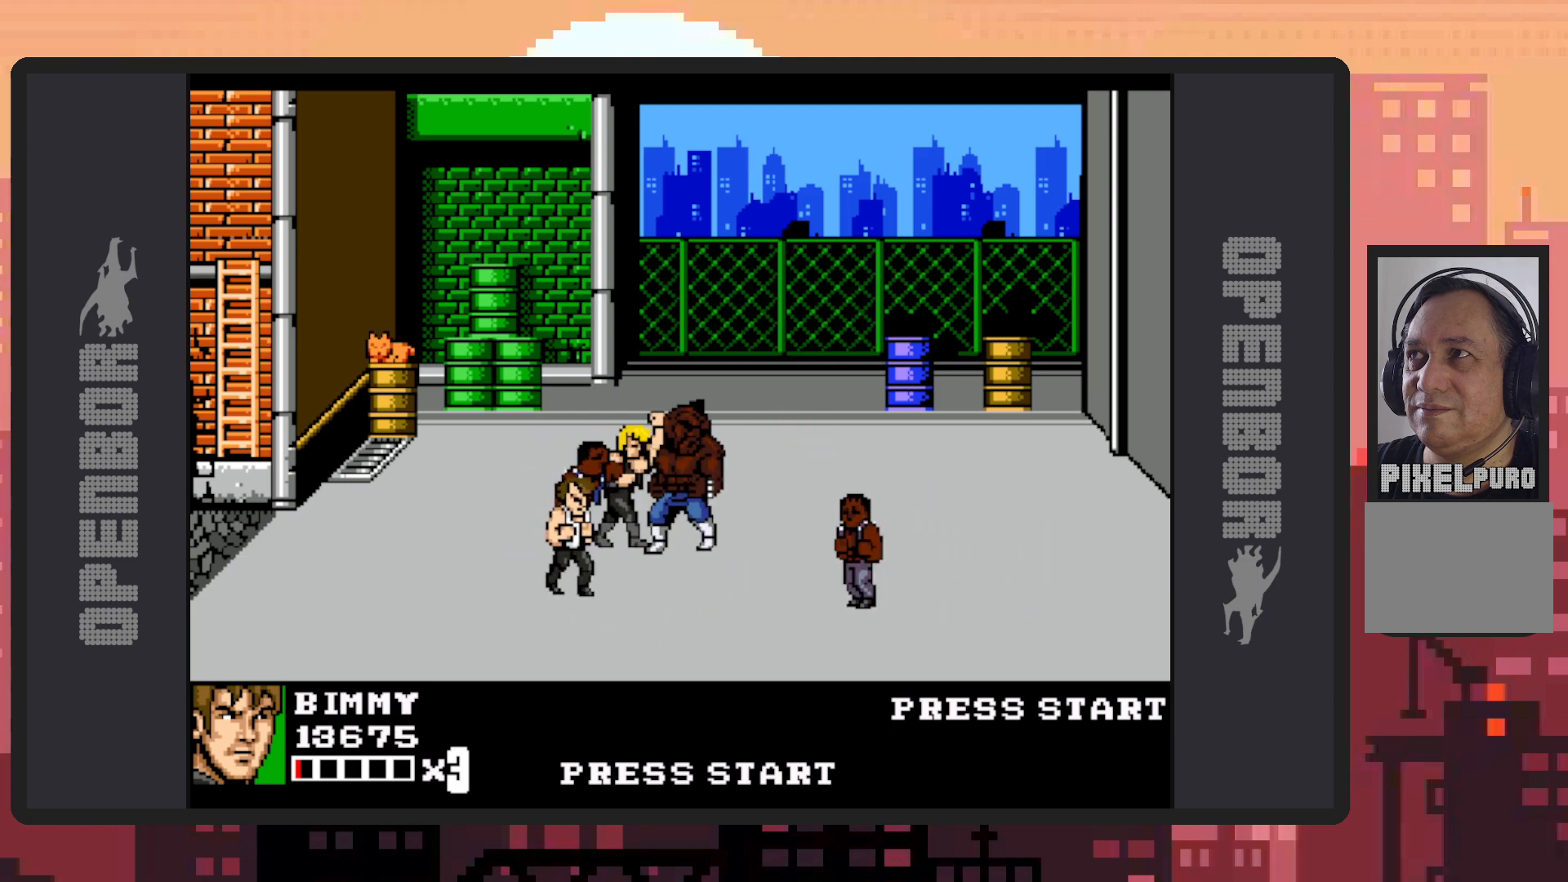
{"buttons": [], "events": [[16, "Y", "down"], [50, "Y", "up"], [83, "Y", "down"], [133, "Y", "up"], [183, "Y", "down"], [217, "Y", "up"], [267, "Y", "down"], [317, "Y", "up"], [367, "Y", "down"], [400, "Y", "up"], [450, "Y", "down"], [500, "Y", "up"]]}
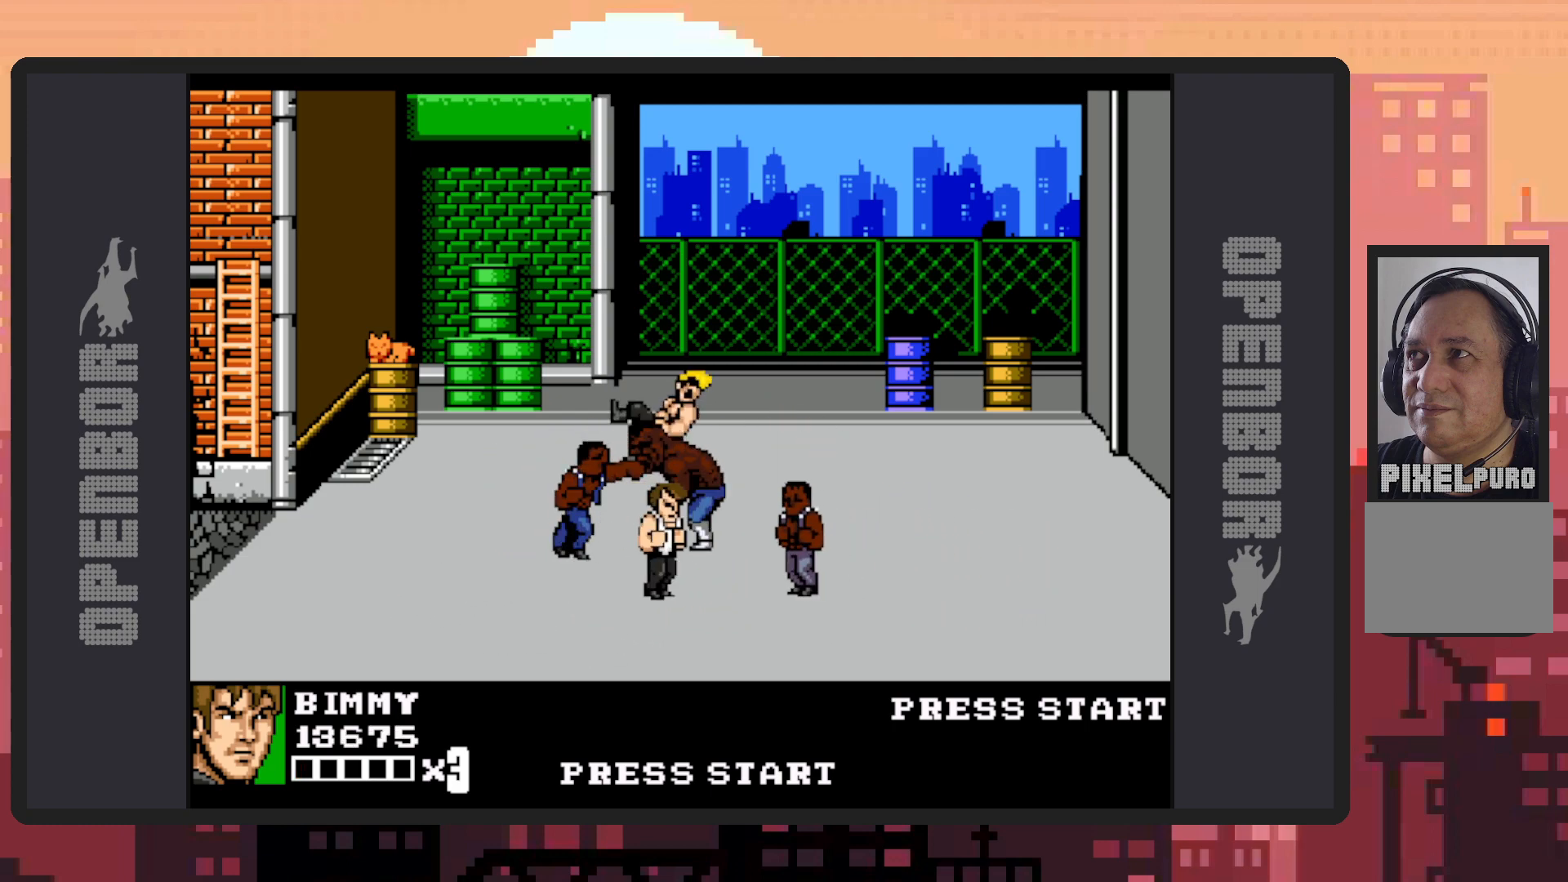
{"buttons": [], "events": [[33, "Y", "down"], [84, "Y", "up"], [134, "Y", "down"], [150, "Y", "up"]]}
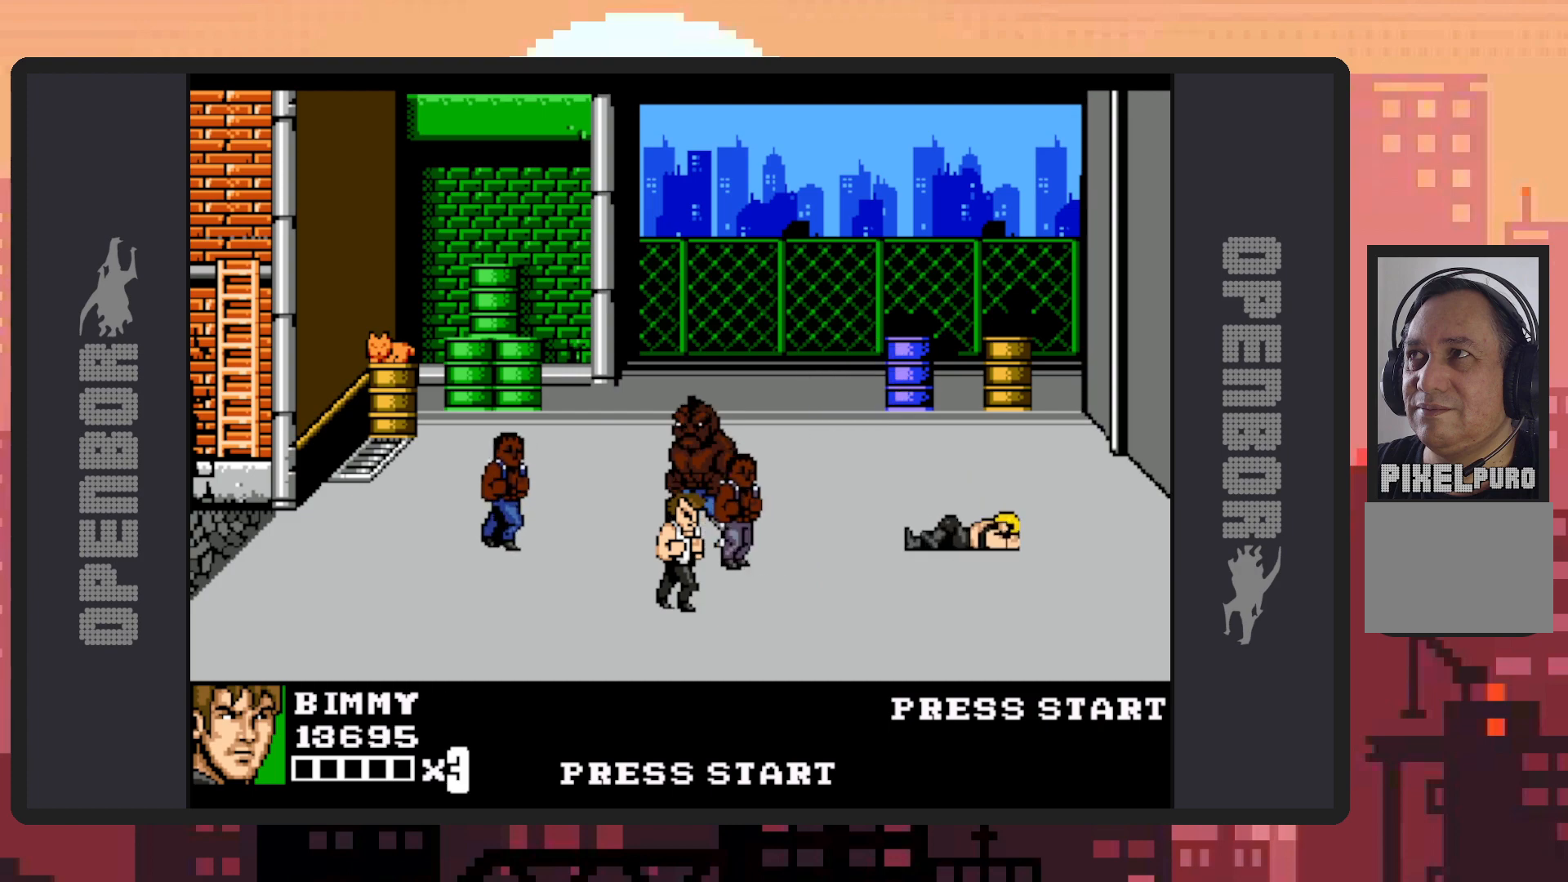
{"buttons": [], "events": [[150, "DPAD_DOWN", "down"], [433, "DPAD_DOWN", "up"]]}
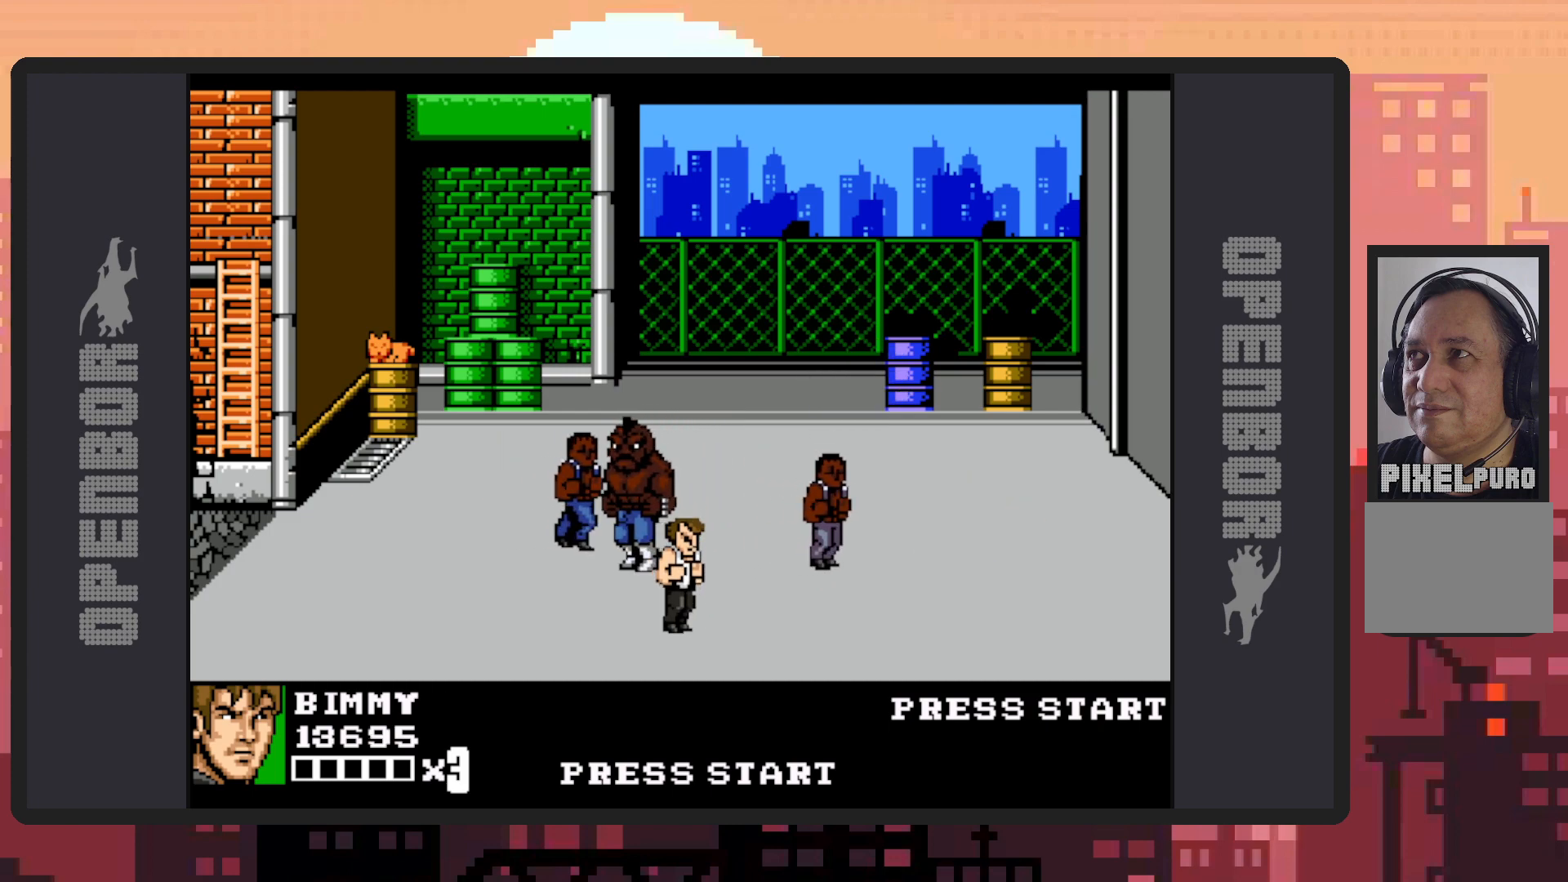
{"buttons": [], "events": []}
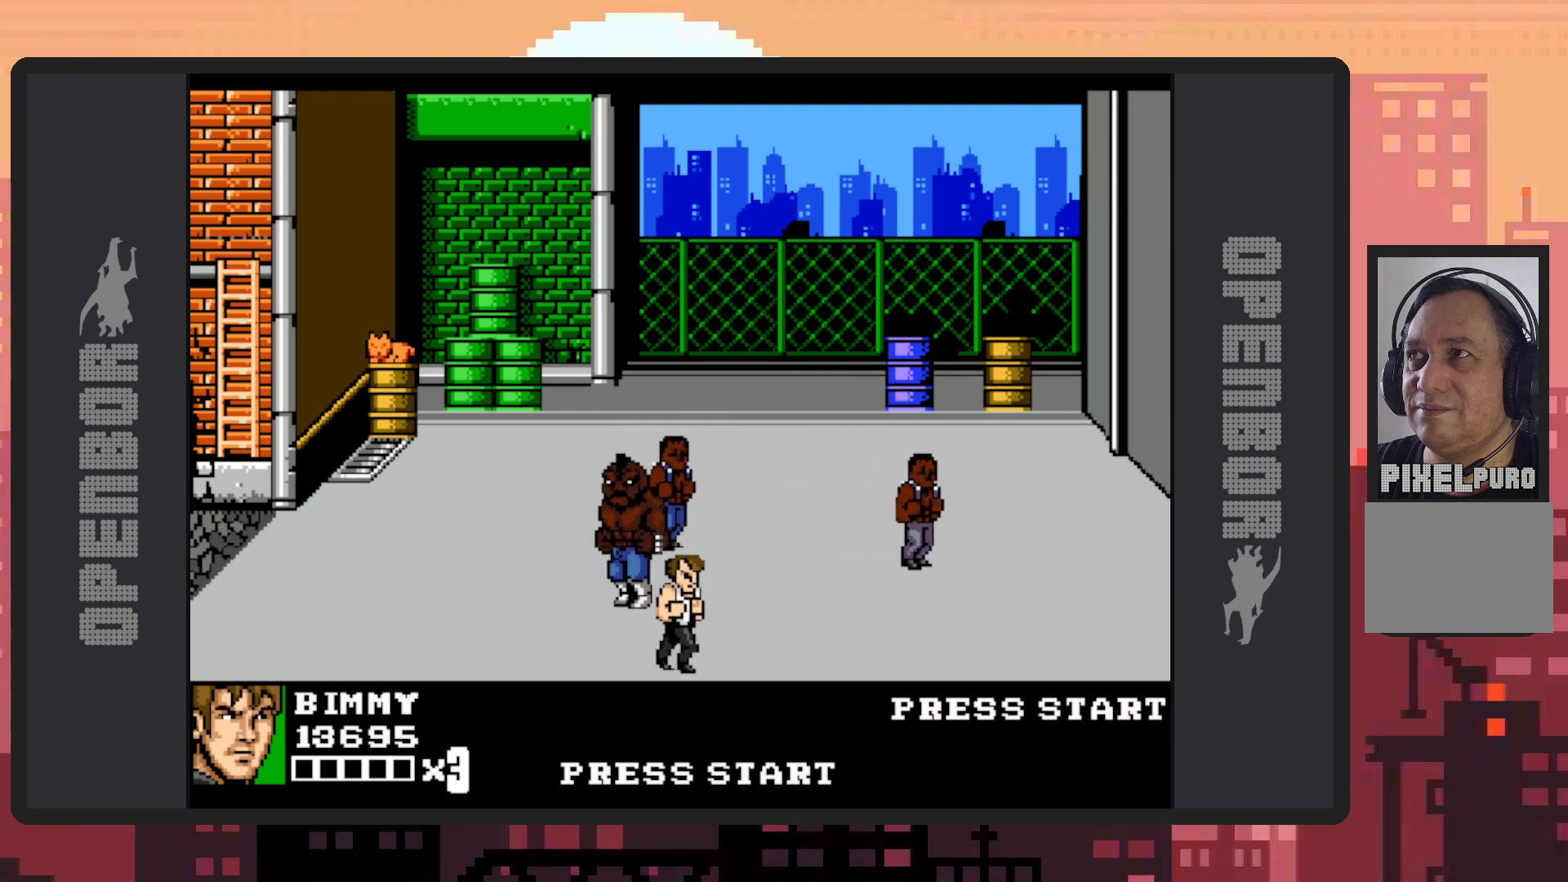
{"buttons": ["DPAD_DOWN"], "events": [[334, "DPAD_DOWN", "down"]]}
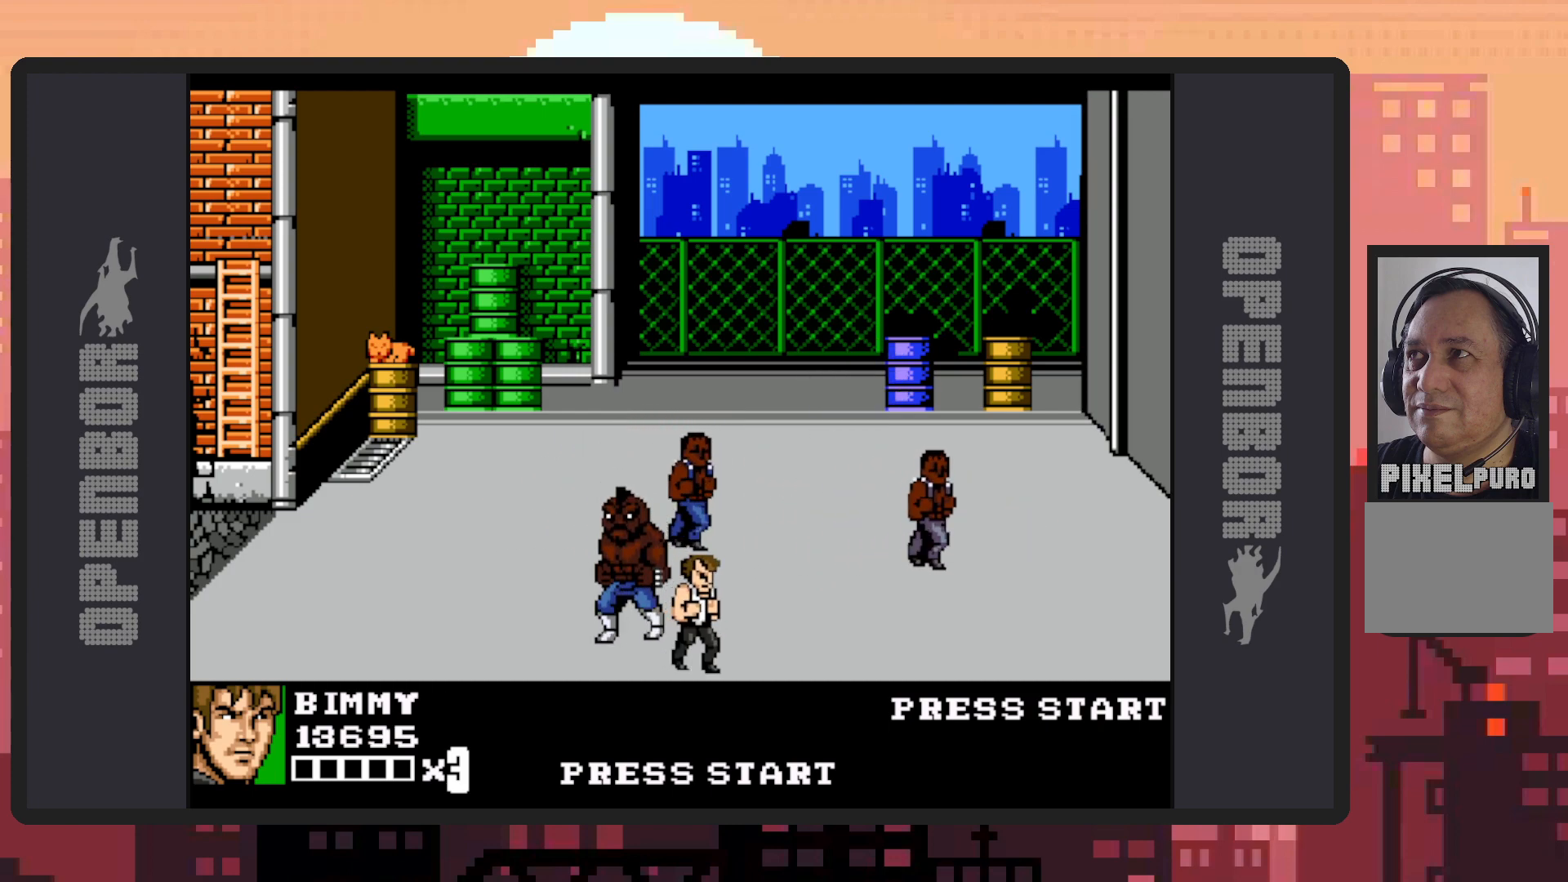
{"buttons": [], "events": [[384, "DPAD_DOWN", "up"]]}
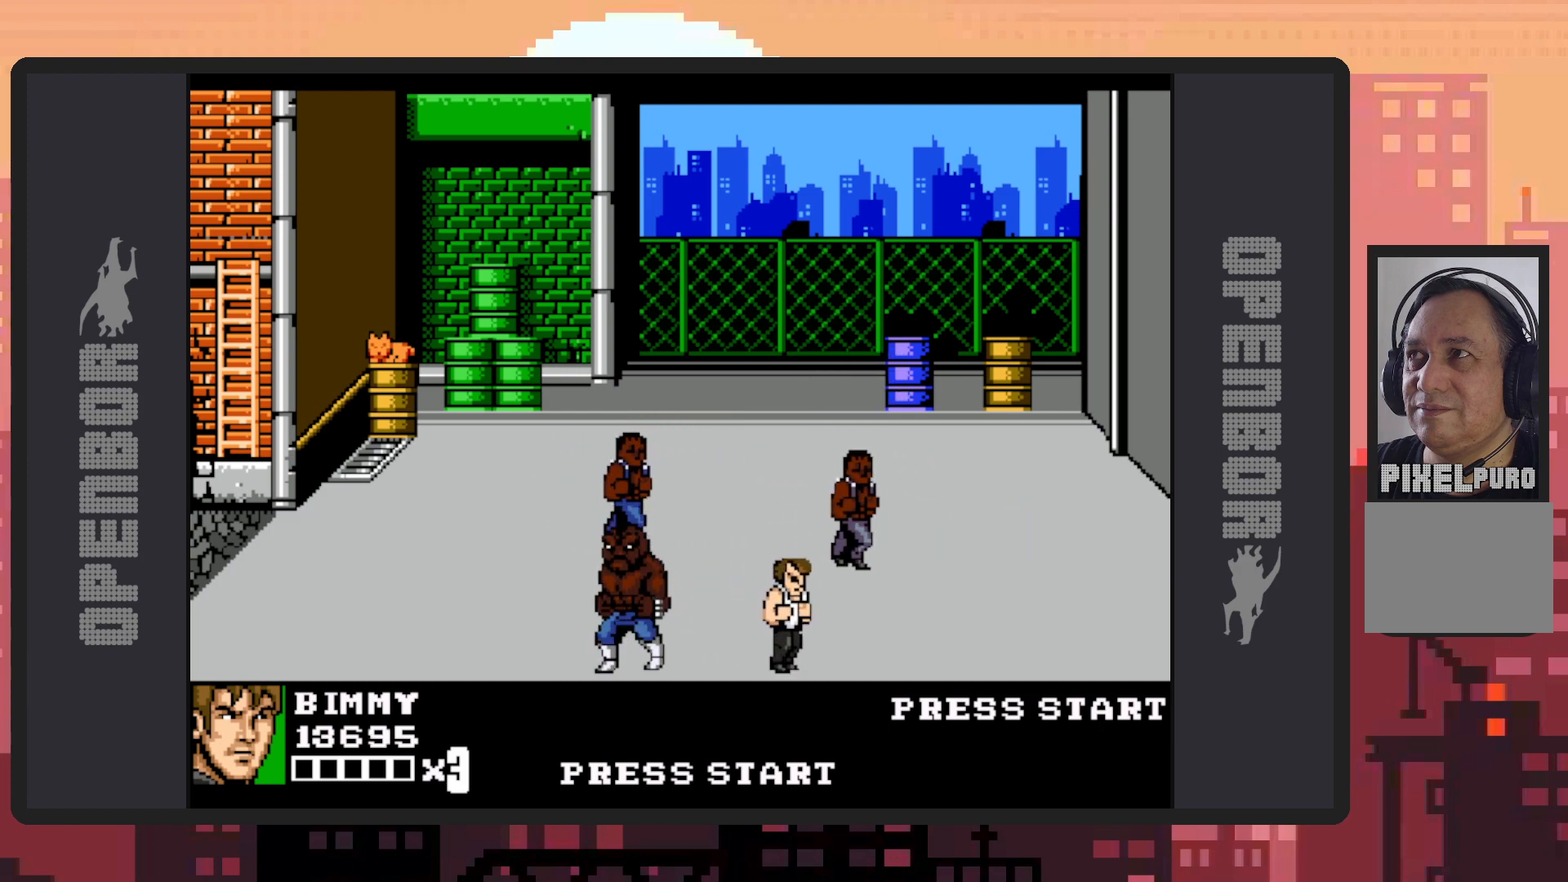
{"buttons": [], "events": []}
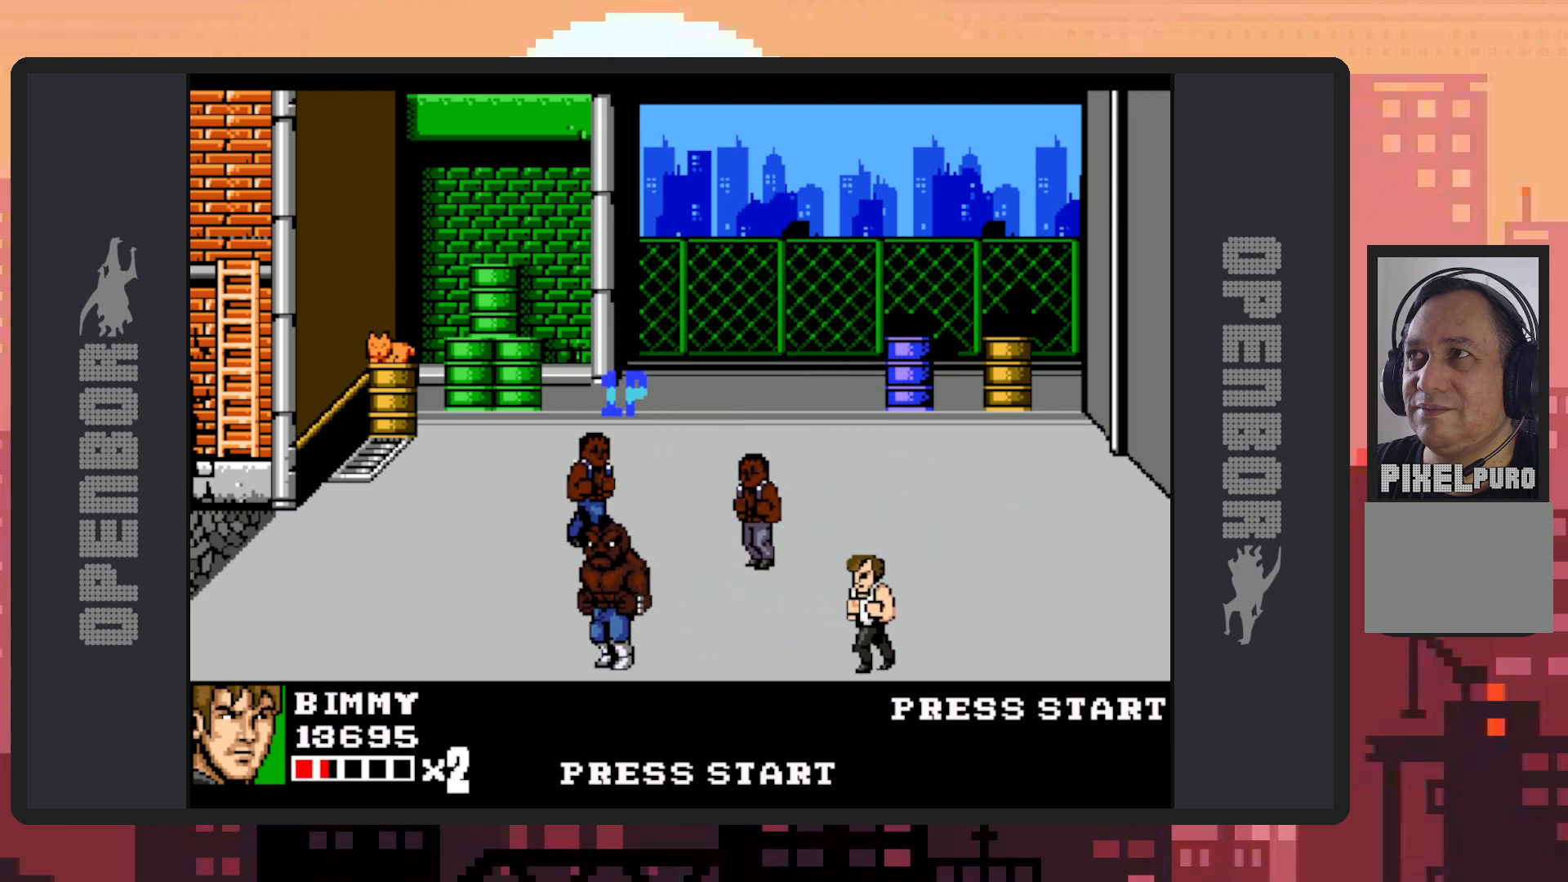
{"buttons": ["DPAD_DOWN", "DPAD_LEFT"], "events": [[134, "DPAD_DOWN", "down"], [167, "DPAD_LEFT", "down"]]}
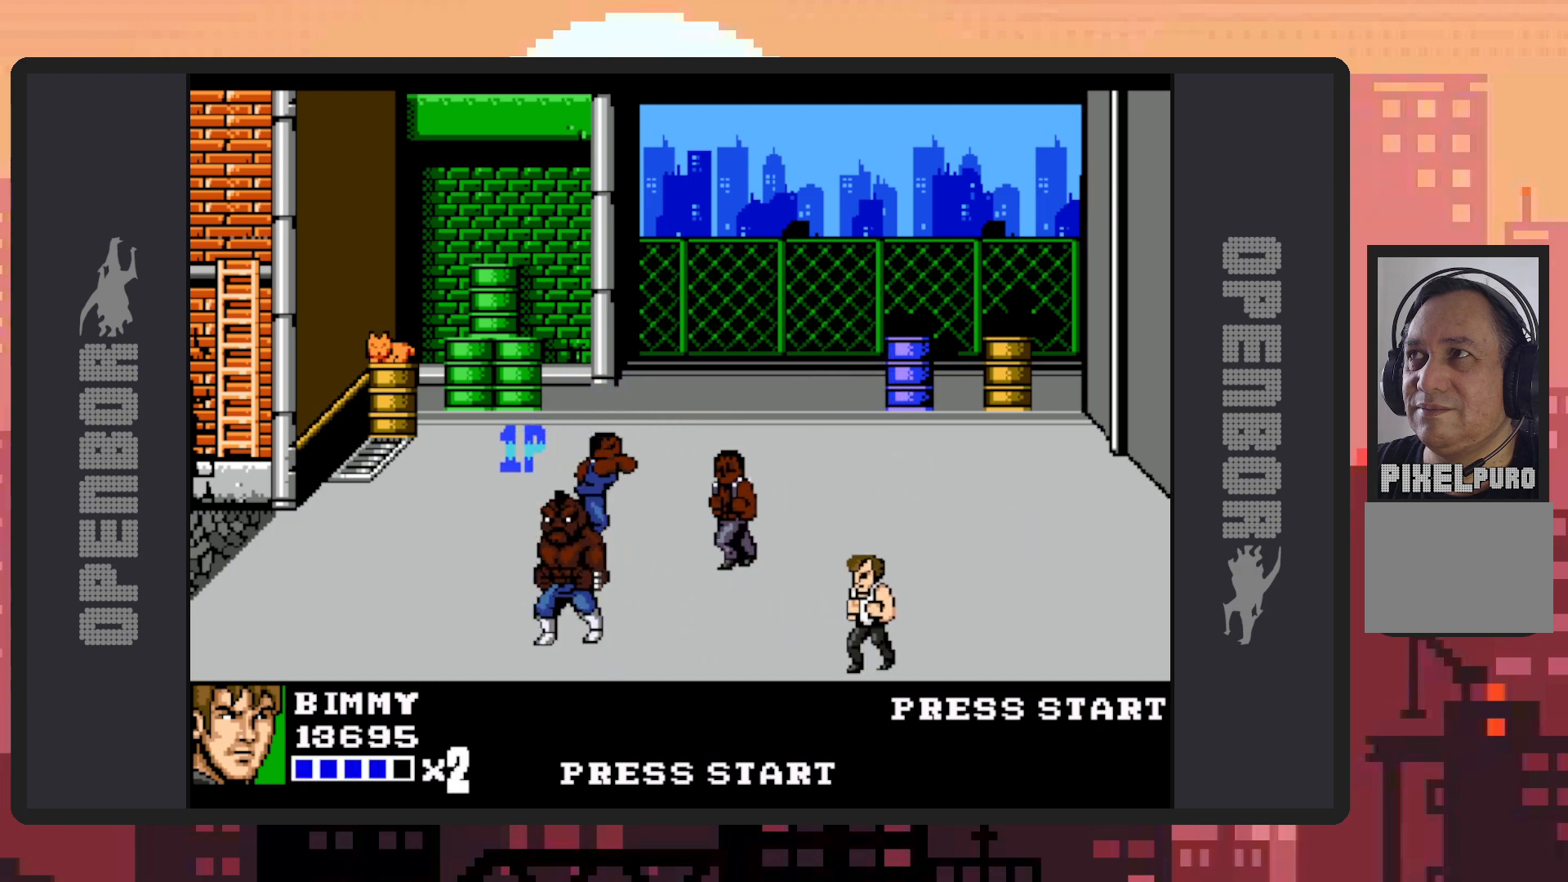
{"buttons": [], "events": [[33, "DPAD_LEFT", "up"], [67, "DPAD_RIGHT", "down"], [117, "DPAD_DOWN", "up"], [167, "Y", "down"], [200, "Y", "up"], [250, "Y", "down"], [300, "DPAD_RIGHT", "up"], [300, "Y", "up"], [350, "Y", "down"], [384, "Y", "up"], [417, "Y", "down"], [467, "Y", "up"]]}
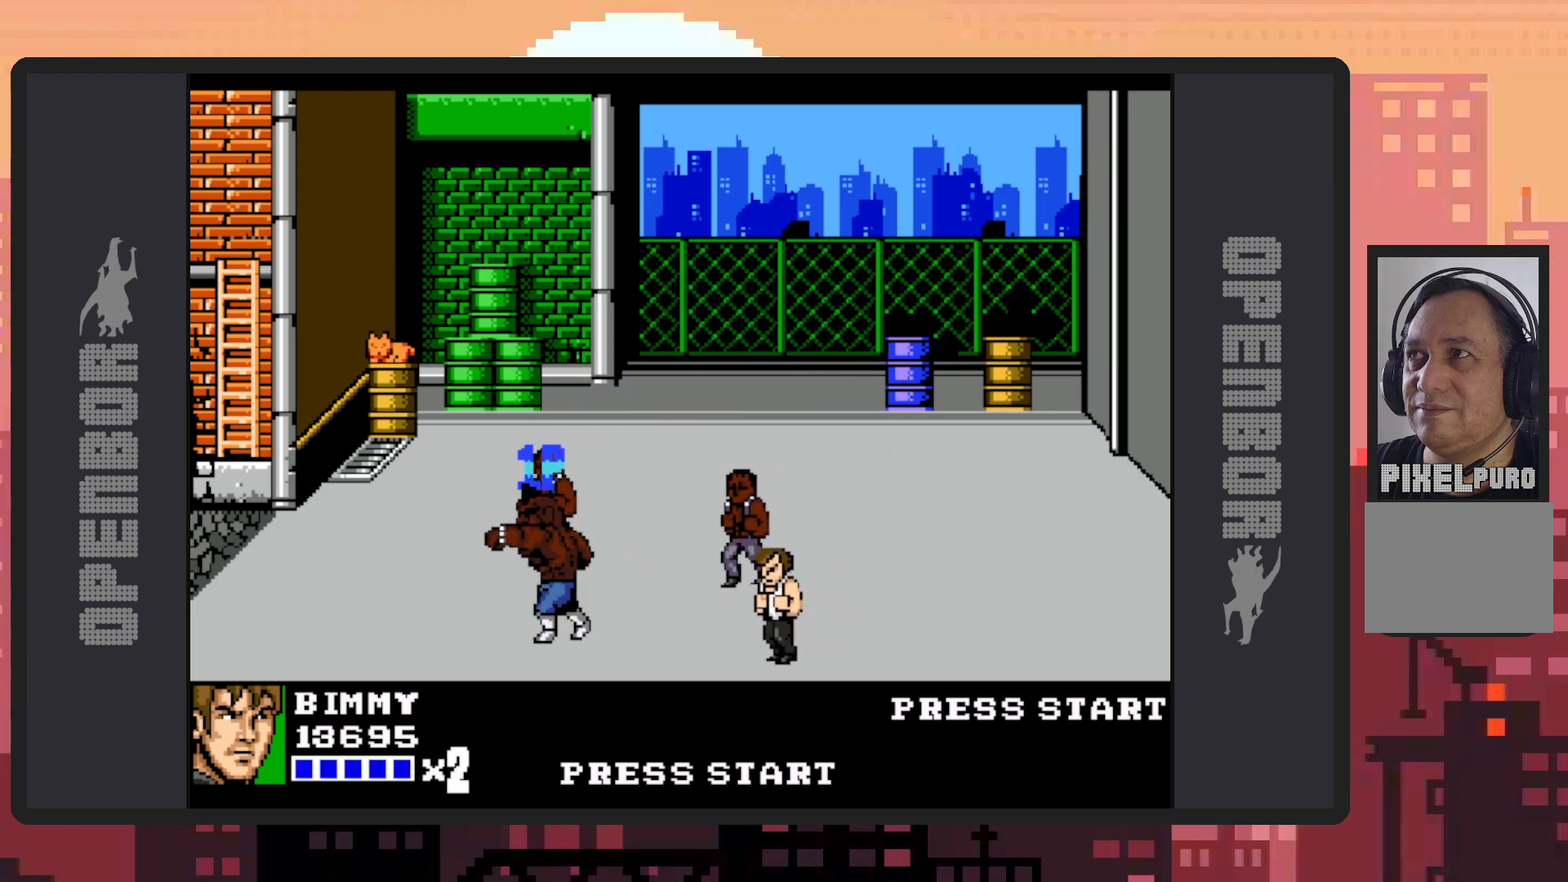
{"buttons": [], "events": [[17, "Y", "down"], [50, "Y", "up"], [101, "Y", "down"], [151, "Y", "up"], [184, "Y", "down"], [234, "Y", "up"], [284, "Y", "down"], [334, "Y", "up"], [367, "Y", "down"], [418, "Y", "up"], [468, "Y", "down"], [501, "Y", "up"]]}
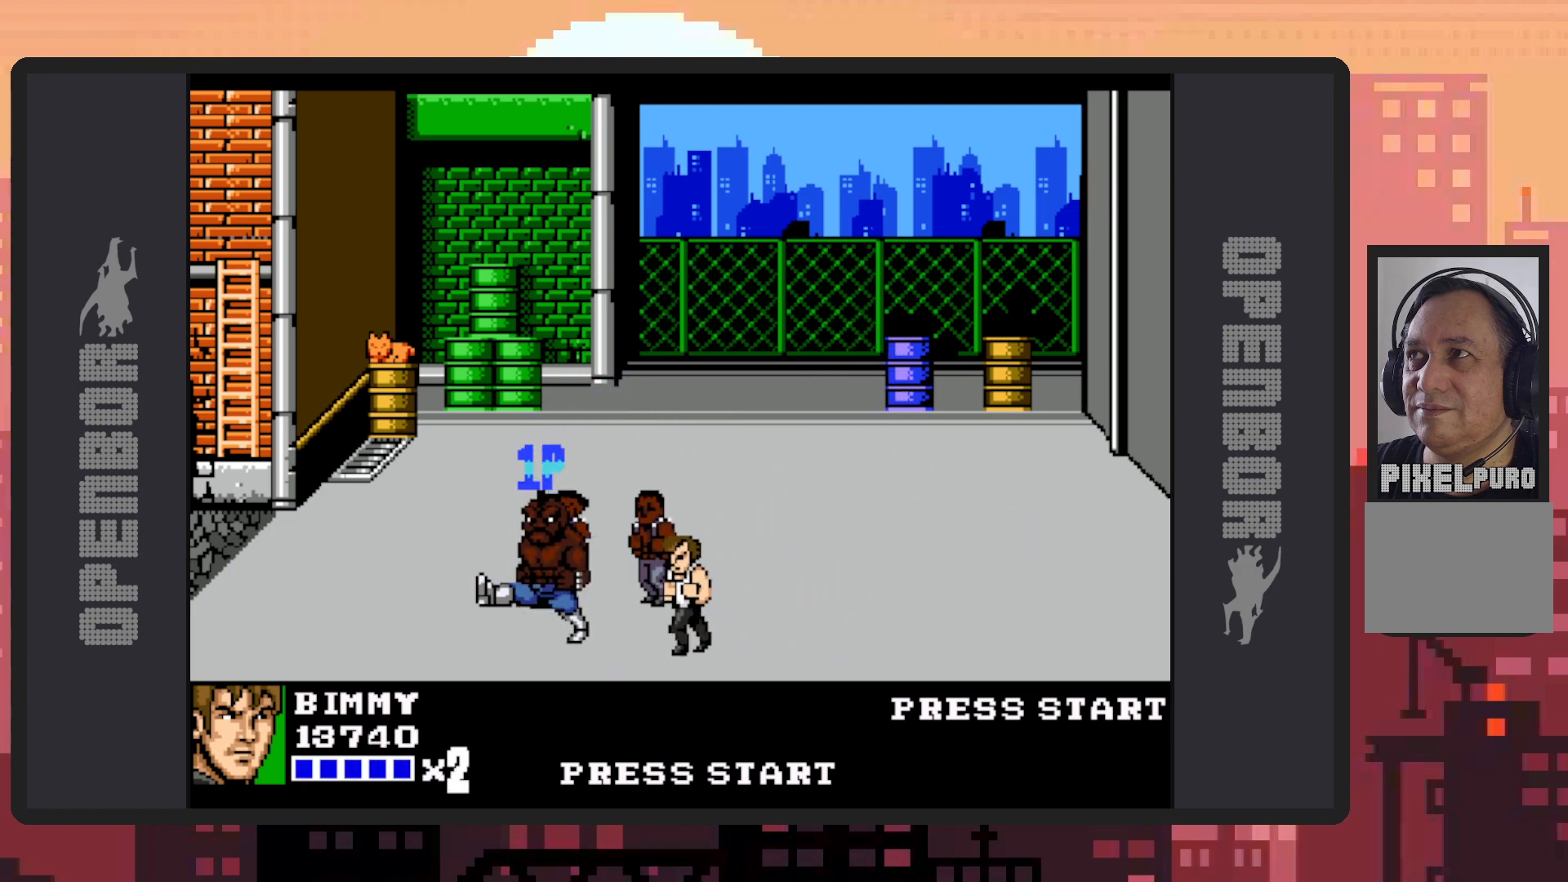
{"buttons": ["Y"], "events": [[50, "Y", "down"], [100, "Y", "up"], [150, "Y", "down"], [183, "Y", "up"], [234, "Y", "down"], [267, "Y", "up"], [317, "Y", "down"], [367, "Y", "up"], [417, "Y", "down"], [467, "Y", "up"], [500, "Y", "down"]]}
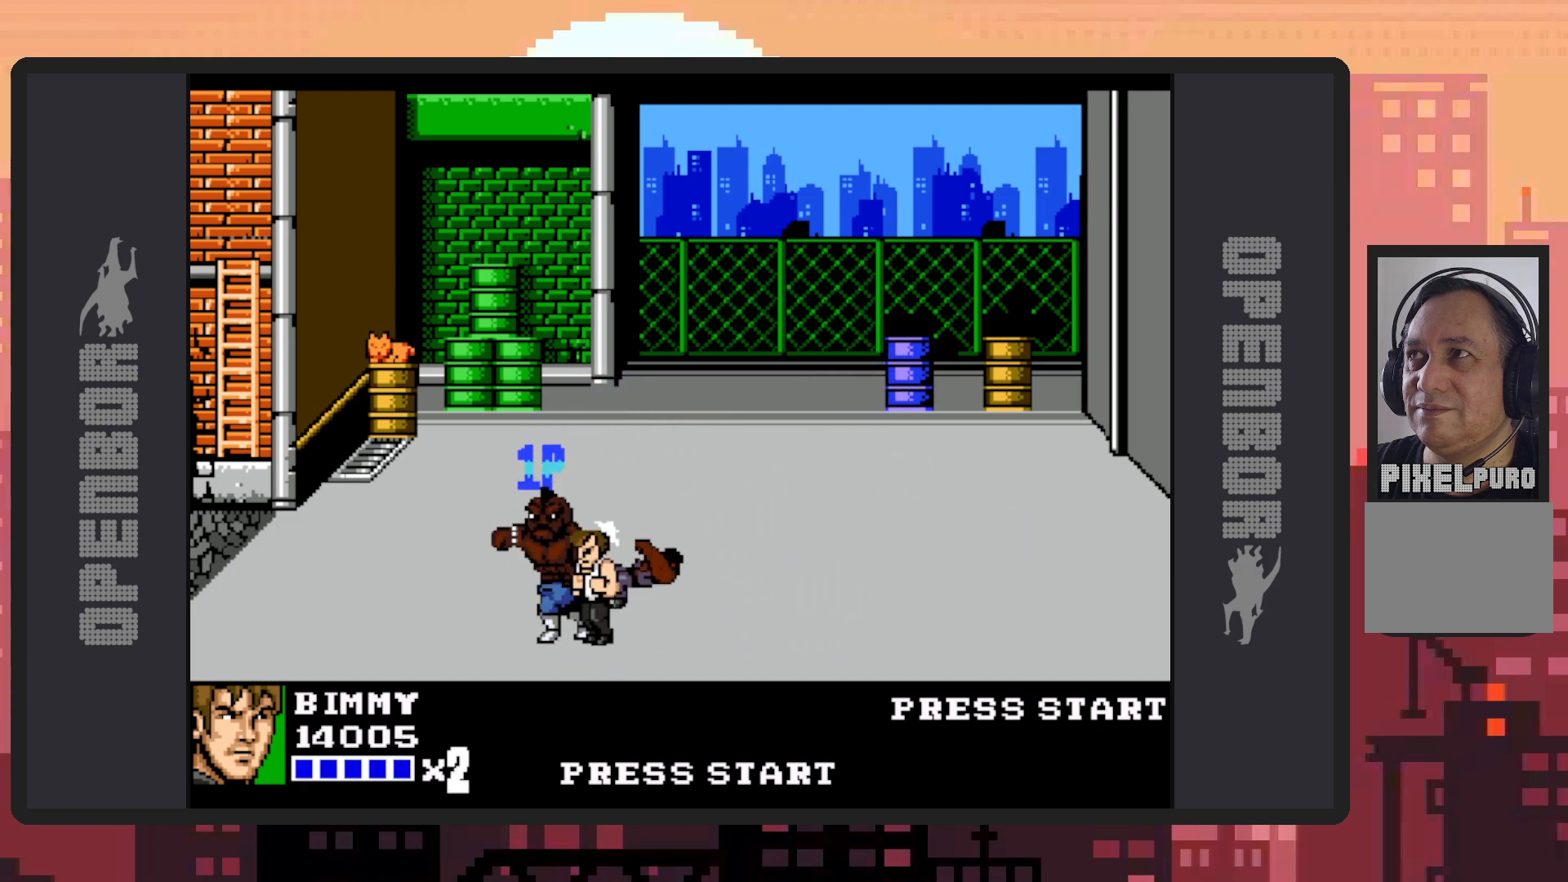
{"buttons": [], "events": [[50, "Y", "up"], [84, "Y", "down"], [134, "Y", "up"], [184, "Y", "down"], [217, "Y", "up"], [267, "Y", "down"], [317, "Y", "up"], [351, "Y", "down"], [401, "Y", "up"], [451, "Y", "down"], [484, "Y", "up"]]}
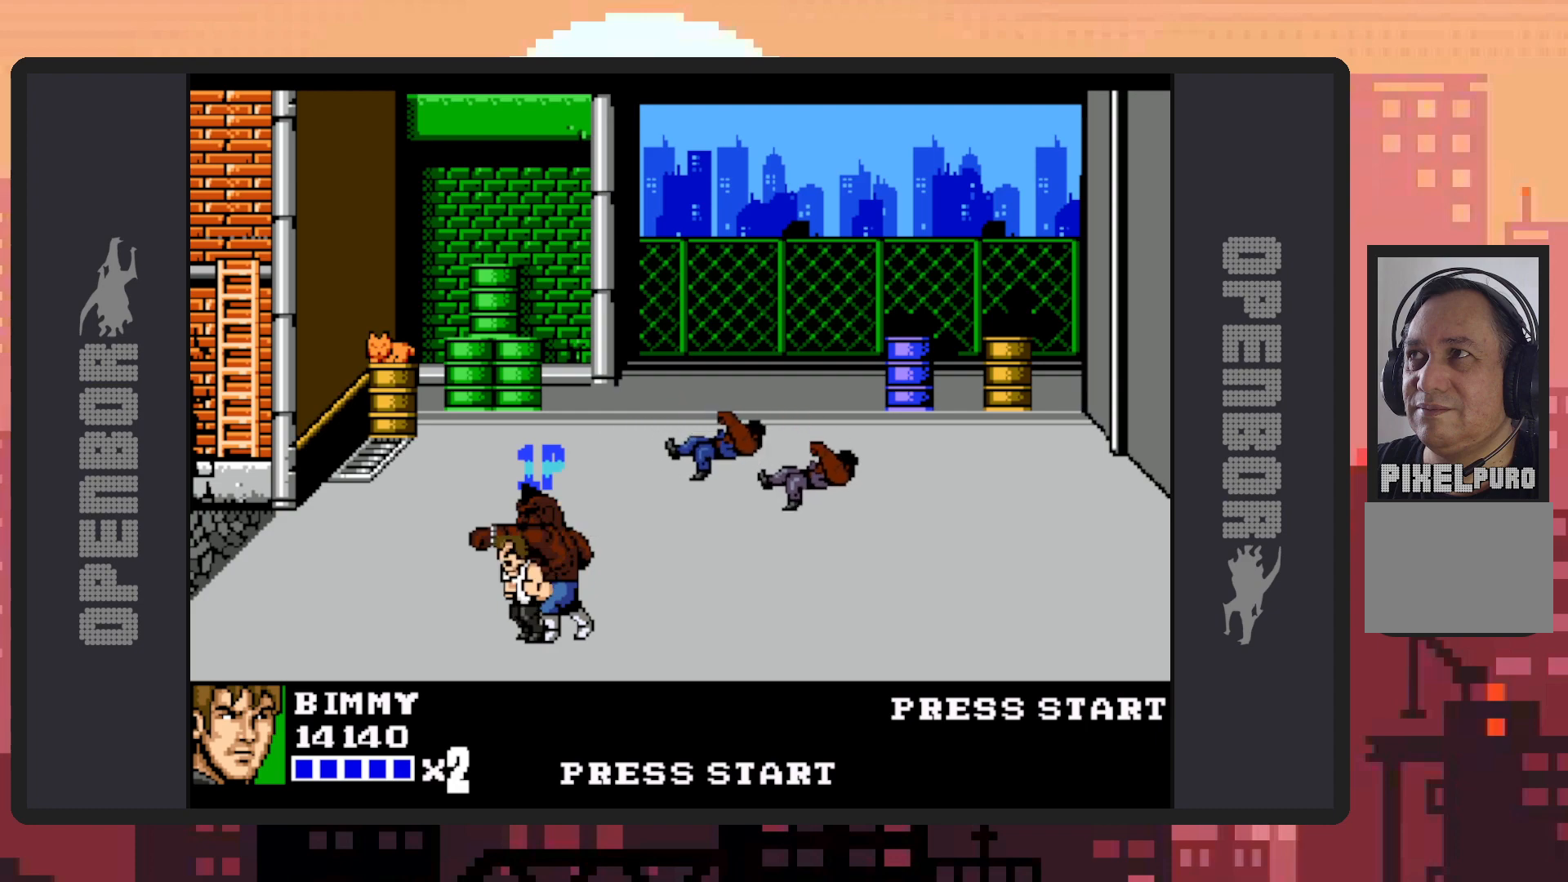
{"buttons": ["Y", "DPAD_RIGHT"], "events": [[33, "Y", "down"], [83, "Y", "up"], [117, "Y", "down"], [167, "Y", "up"], [183, "DPAD_DOWN", "down"], [234, "DPAD_LEFT", "down"], [350, "DPAD_LEFT", "up"], [350, "DPAD_RIGHT", "down"], [434, "DPAD_DOWN", "up"], [434, "Y", "down"], [467, "Y", "up"], [500, "Y", "down"]]}
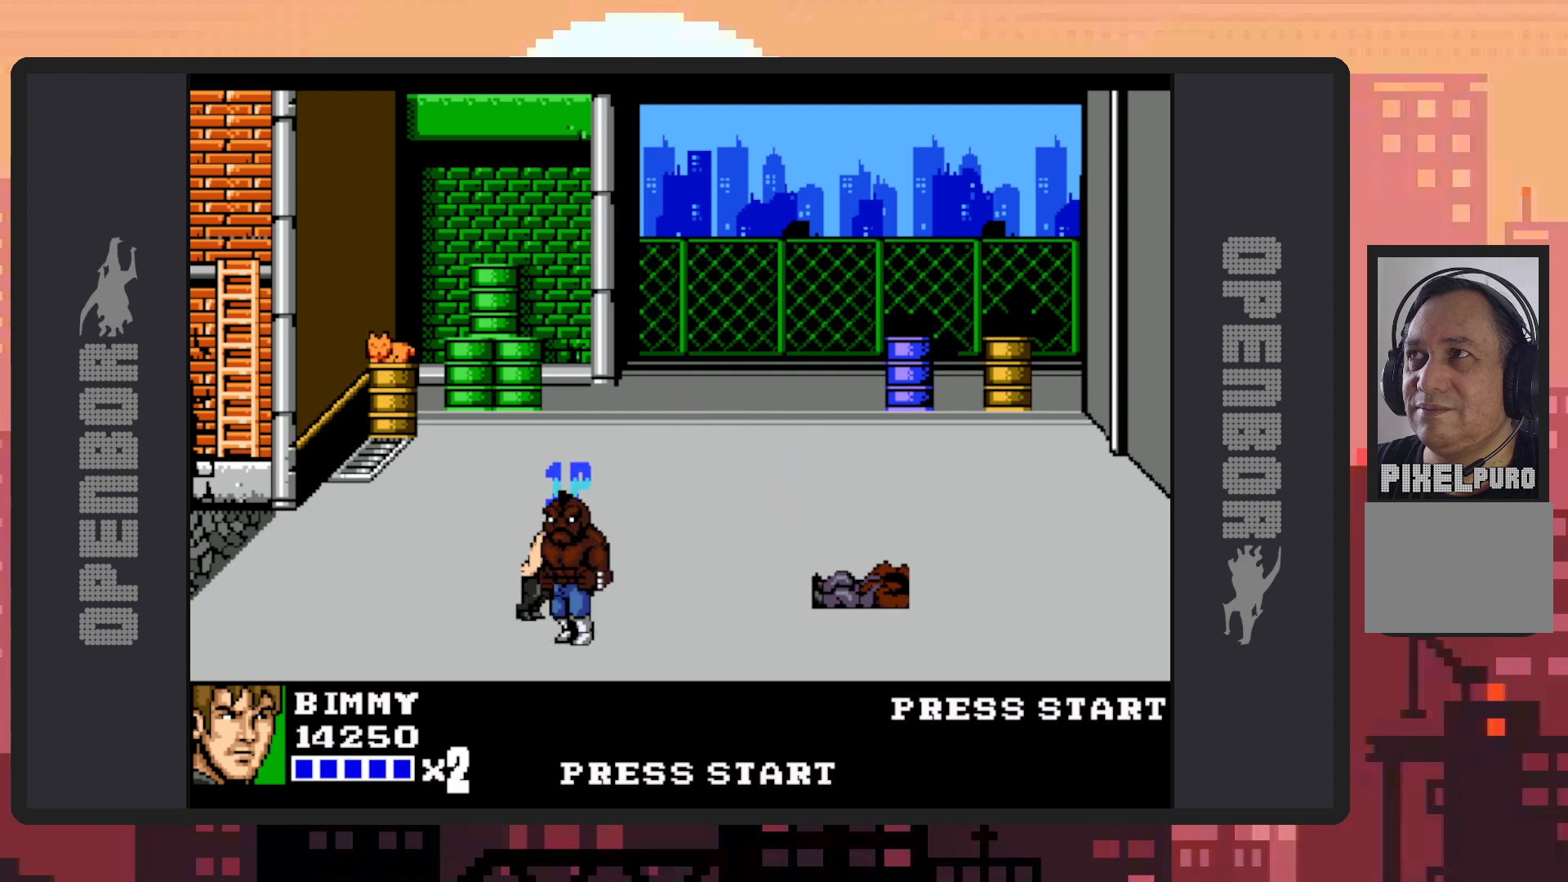
{"buttons": [], "events": [[50, "Y", "up"], [84, "DPAD_RIGHT", "up"], [101, "Y", "down"], [151, "Y", "up"], [184, "Y", "down"], [251, "Y", "up"], [284, "Y", "down"], [317, "Y", "up"], [367, "Y", "down"], [418, "Y", "up"], [468, "Y", "down"], [501, "Y", "up"]]}